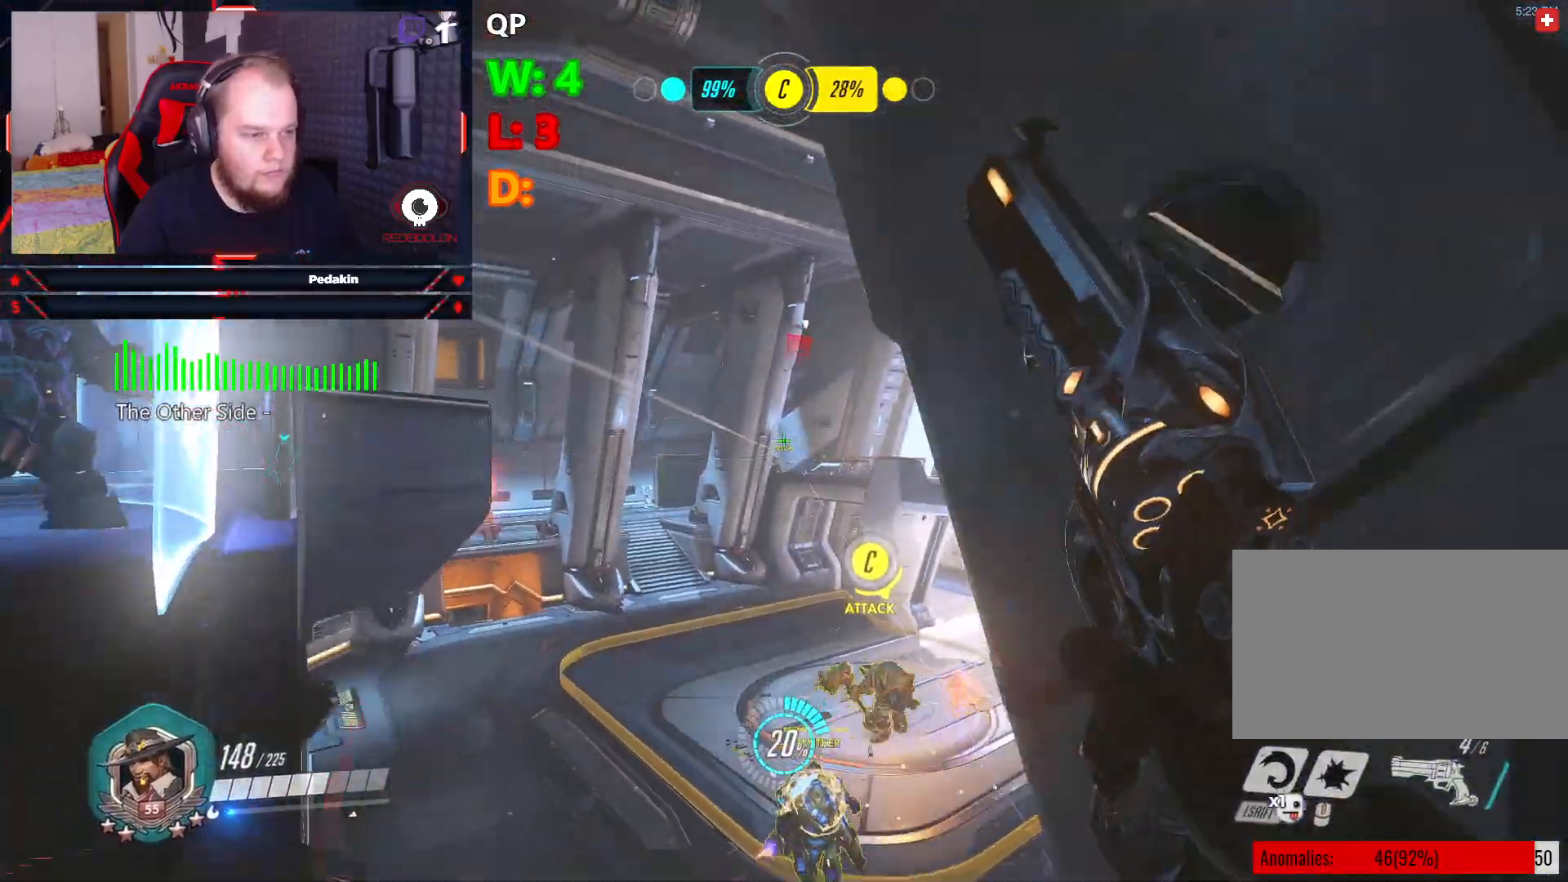
Gameplay with keyboard and mouse; each line is a JSON object with the keys and mouse buttons held at the frame after it. "events" lists presses ("down") and releases ("up") of "1", "2", "3", "4", "5", "a", "alt", "c", "caps_lock", "ctrl", "d", "e", "f", "g", "q", "r", "s", "shift", "space", "t", "tab", "v", "w", "x", "z", "mouse_left", "mouse_wheel" and "mouse_right" between this image and that frame as [ms after this image, input, new state], when the widget could be followed in between. "mouse_left", "mouse_wheel", "mouse_right" = the "left", "wheel", "right" buttons of the "mouse" list. No other keys are recorded. "wheel" means that the mouse wheel is clicked or scrolled. Not read: mouse_move.
{"keys": ["a", "ctrl"], "mouse": [], "events": [[83, "space", "down"], [208, "space", "up"], [271, "space", "down"], [396, "ctrl", "down"], [396, "space", "up"], [458, "mouse_left", "up"]]}
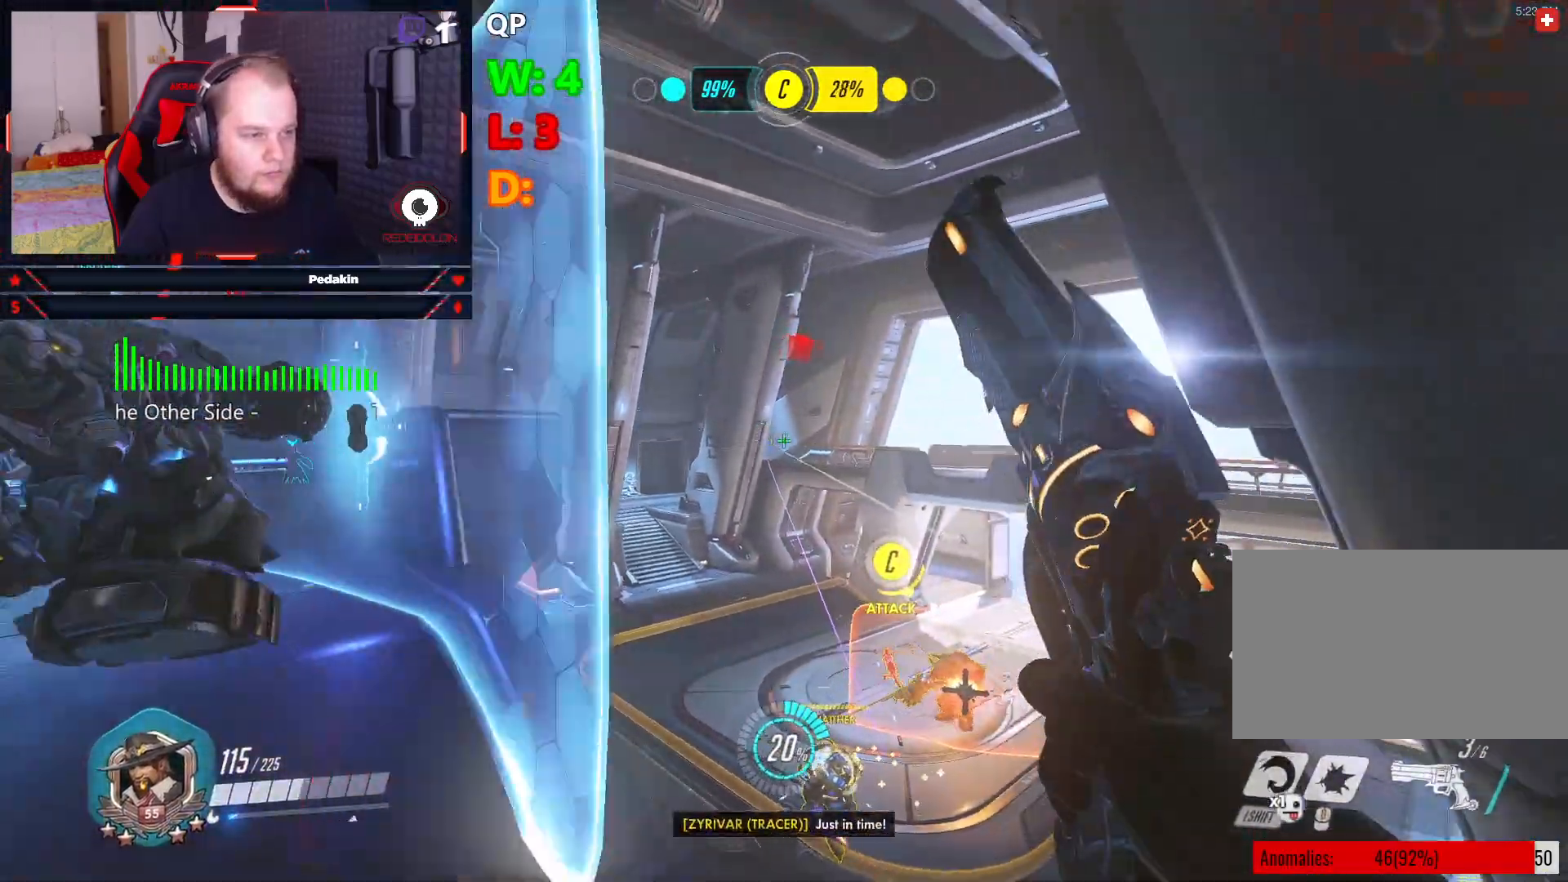
{"keys": ["a"], "mouse": [], "events": [[41, "ctrl", "up"], [146, "r", "down"], [229, "r", "up"], [271, "r", "down"], [375, "r", "up"]]}
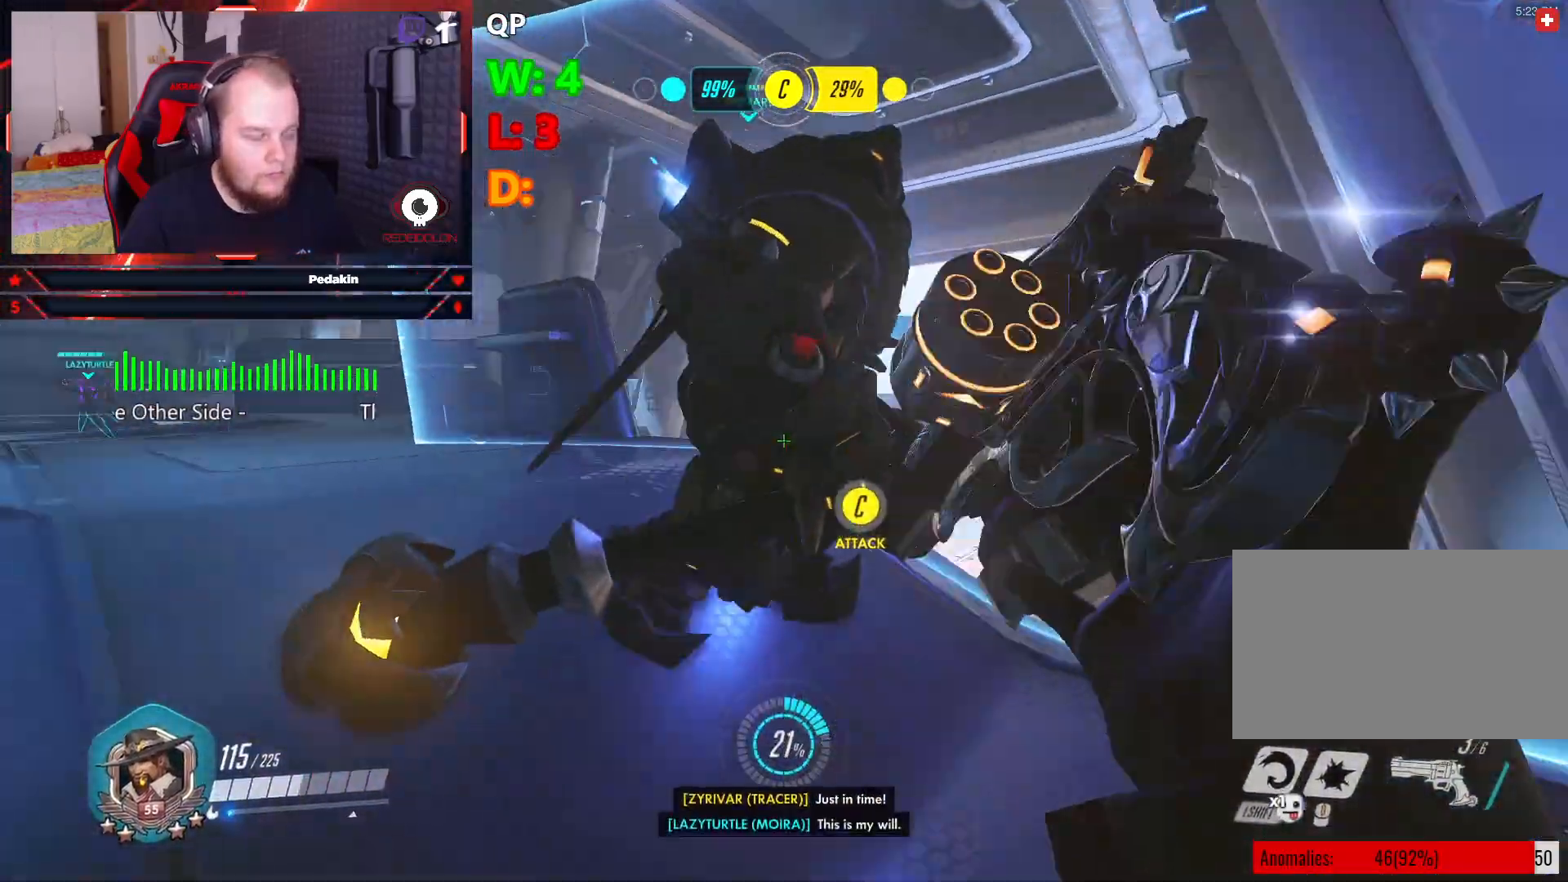
{"keys": ["d"], "mouse": [], "events": [[146, "w", "down"], [250, "a", "up"], [291, "d", "down"], [396, "space", "down"], [396, "w", "up"], [479, "space", "up"]]}
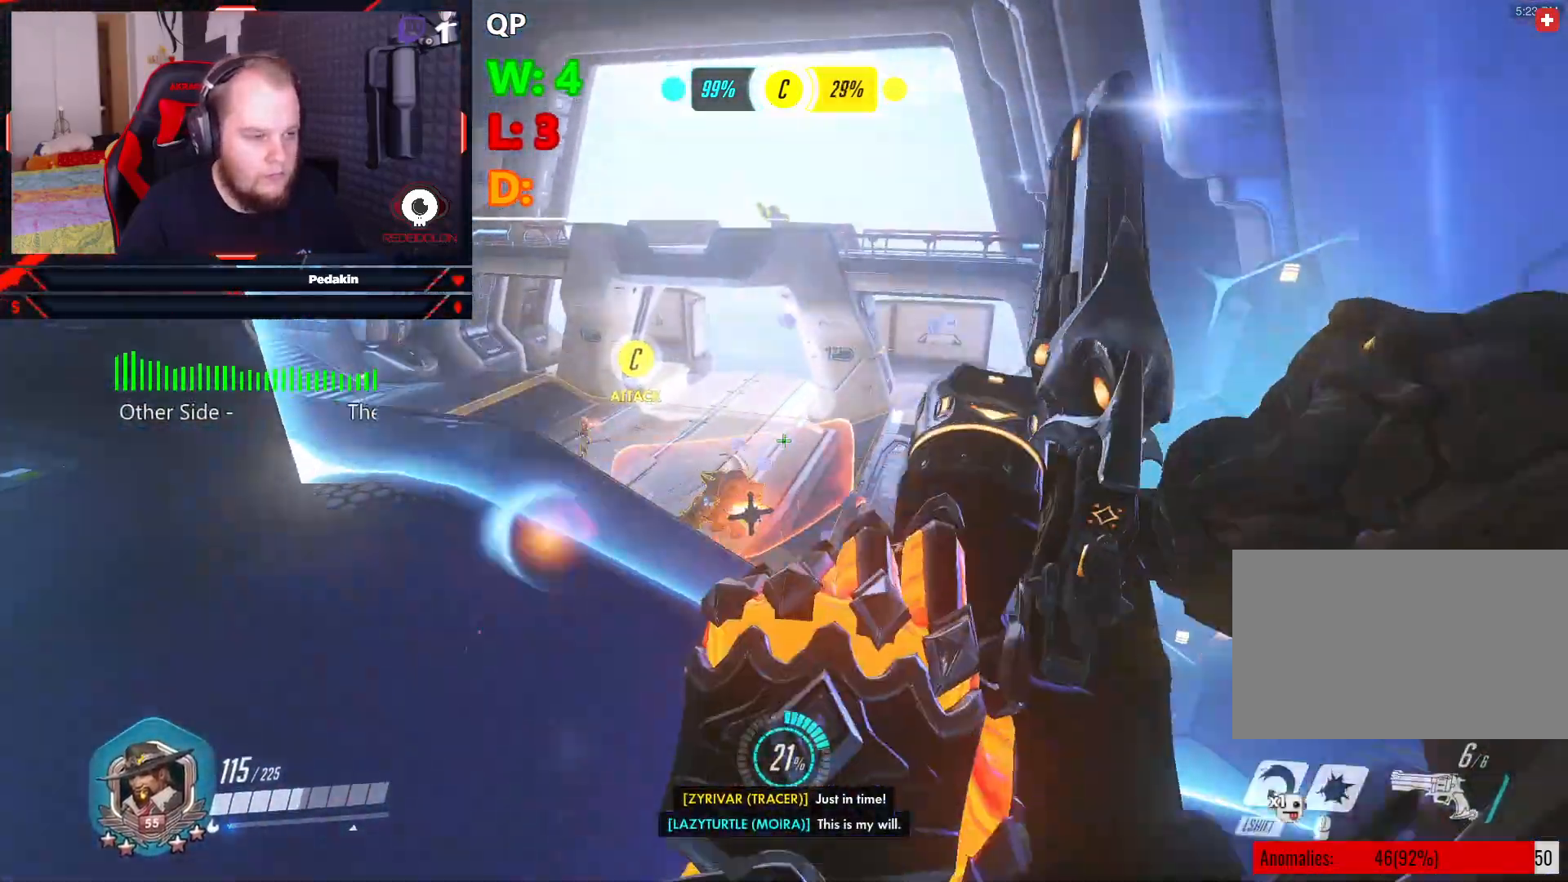
{"keys": ["s"], "mouse": [], "events": [[271, "s", "down"], [312, "d", "up"]]}
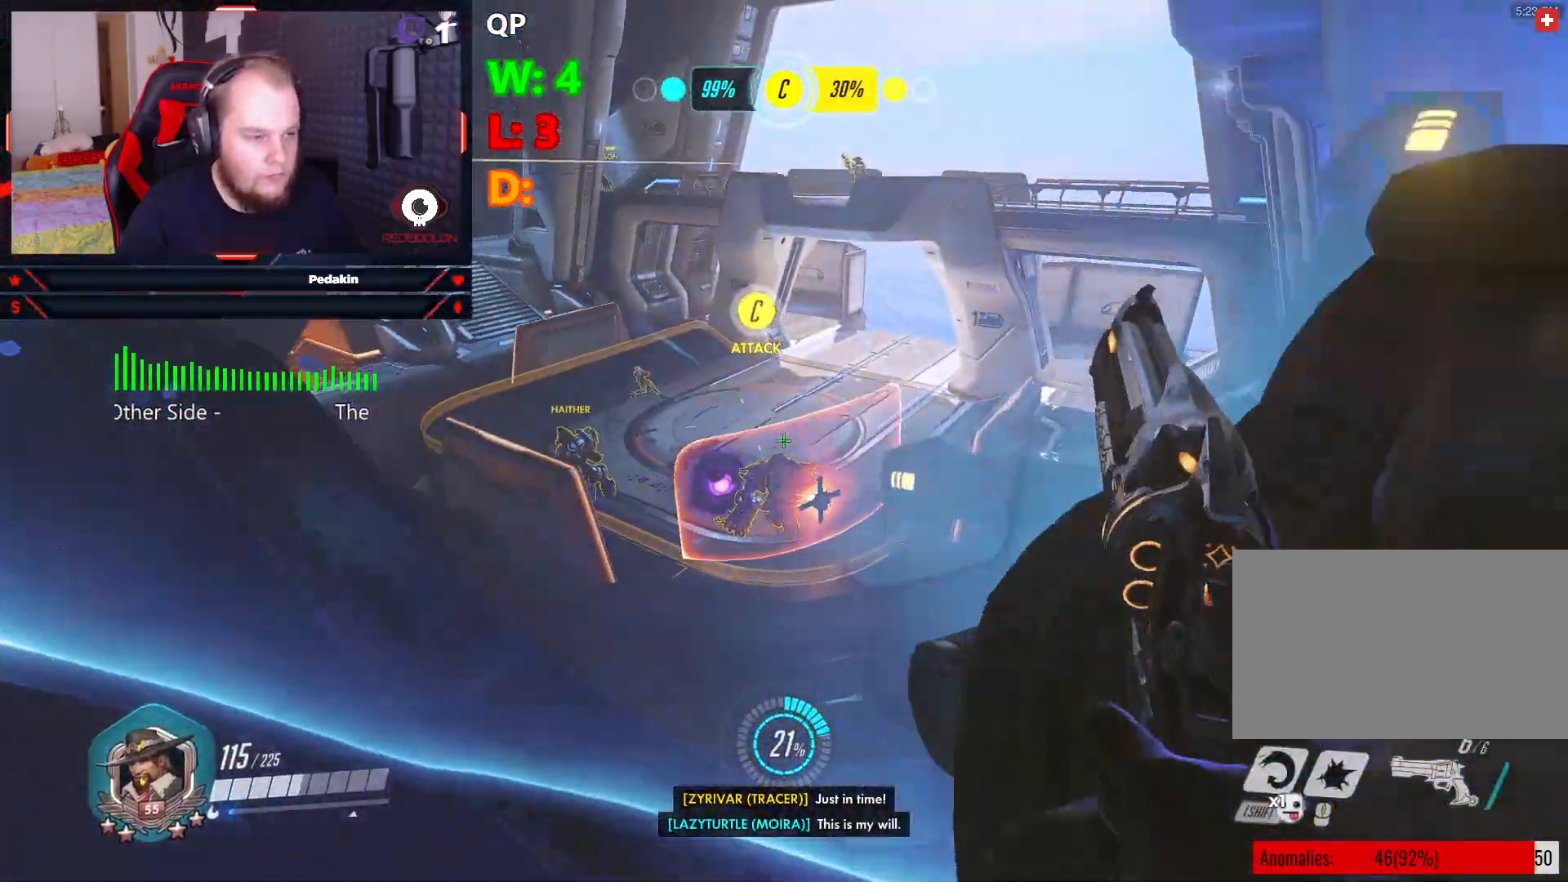
{"keys": ["s"], "mouse": ["left"], "events": [[41, "mouse_left", "down"], [187, "space", "down"], [271, "space", "up"], [375, "space", "down"], [417, "space", "up"]]}
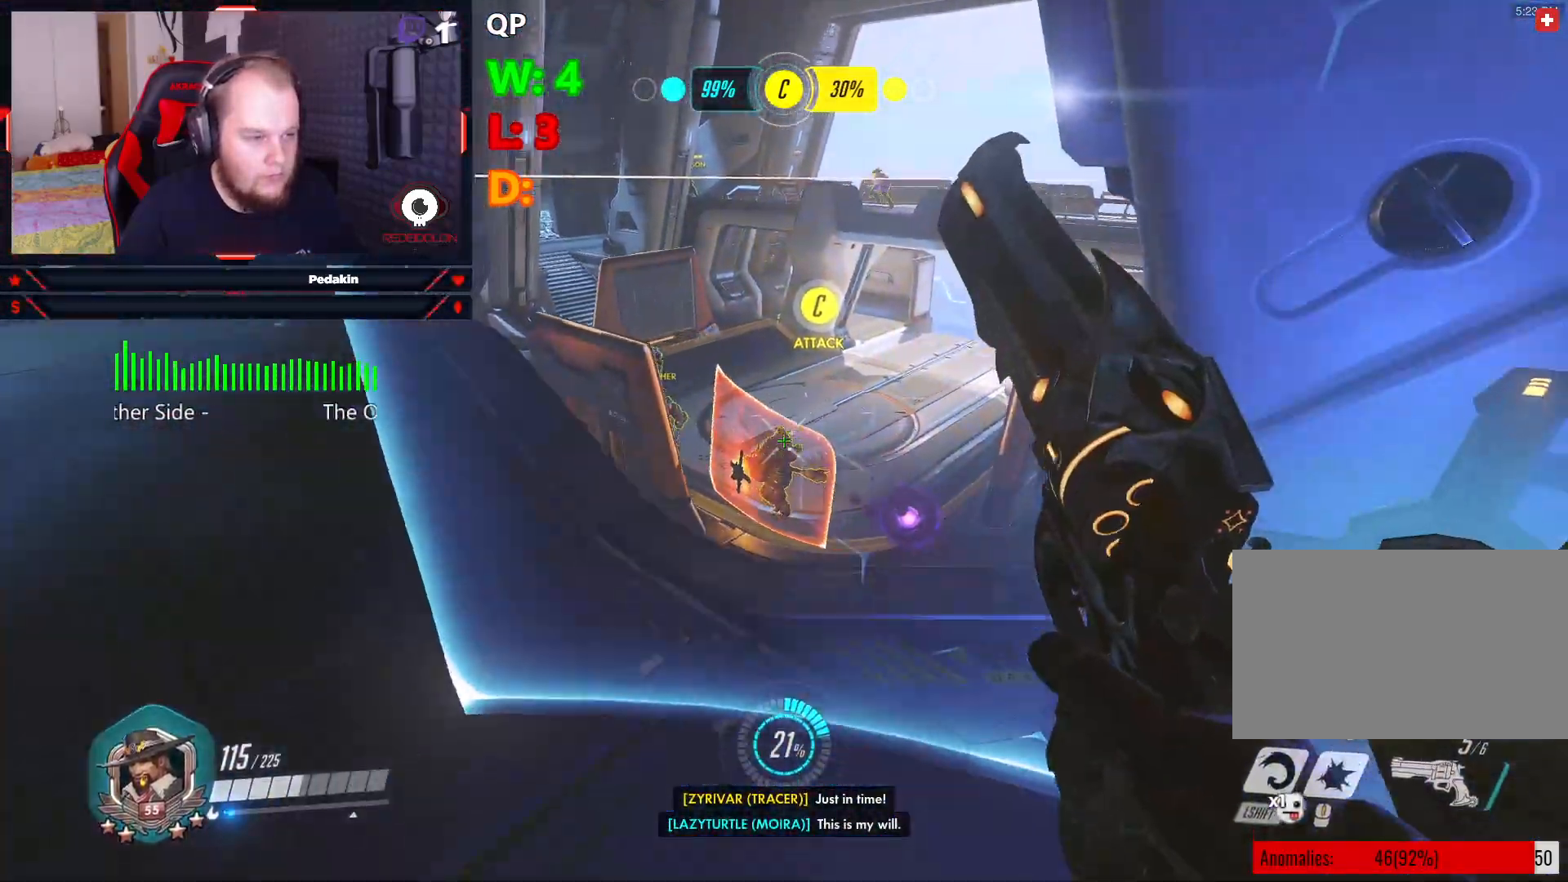
{"keys": ["d", "w"], "mouse": ["left"], "events": [[62, "d", "down"], [208, "s", "up"], [375, "space", "down"], [437, "w", "down"], [458, "space", "up"]]}
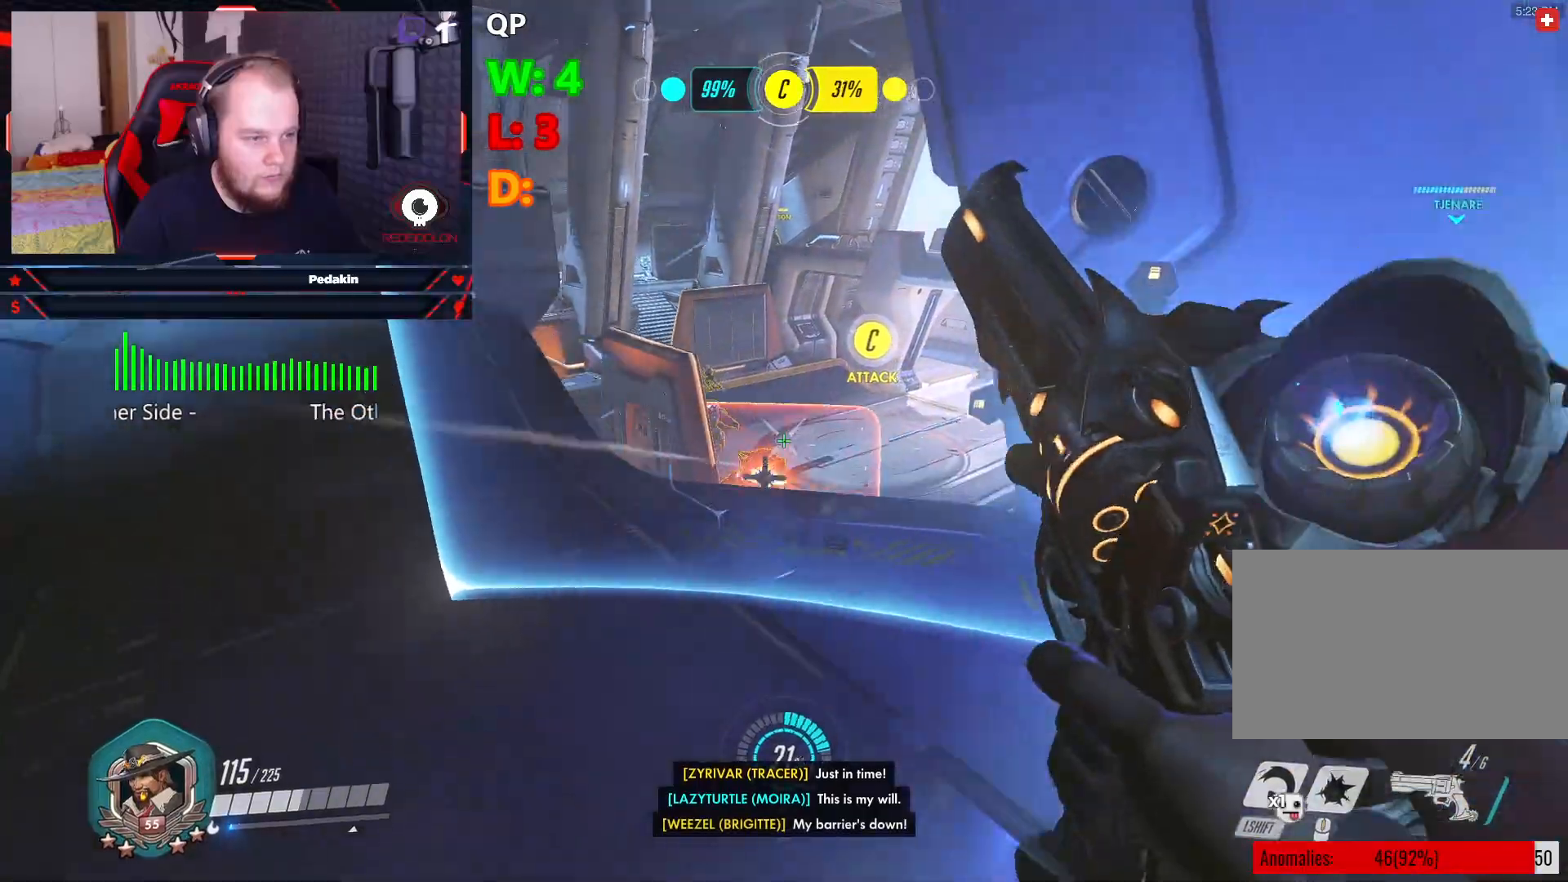
{"keys": ["a"], "mouse": ["left"], "events": [[21, "d", "up"], [125, "w", "up"], [208, "s", "down"], [396, "a", "down"], [458, "s", "up"]]}
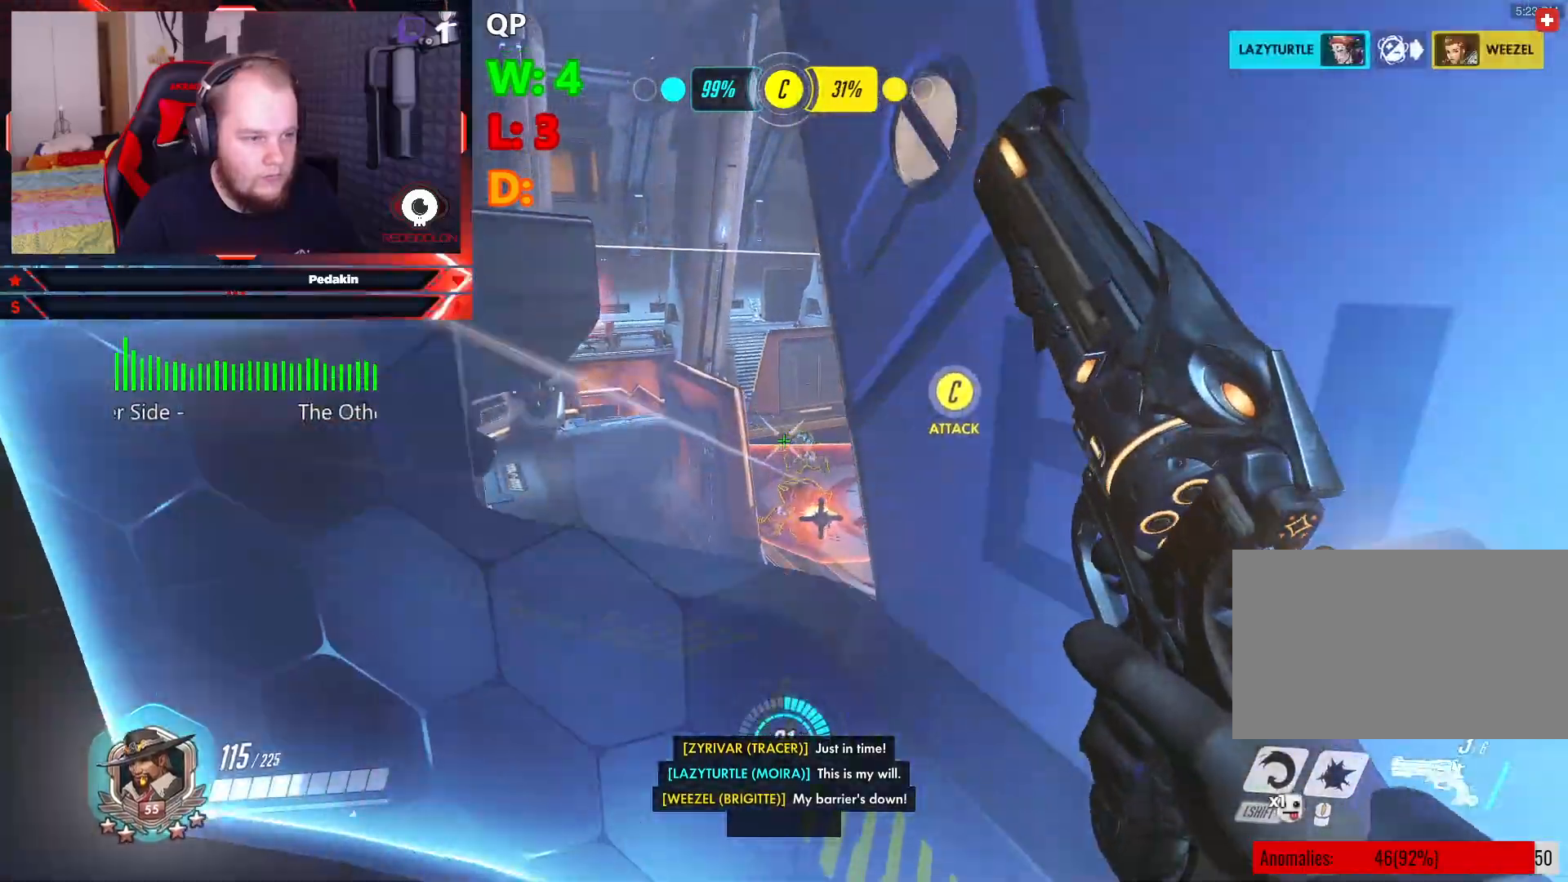
{"keys": ["s"], "mouse": ["left"], "events": [[83, "space", "down"], [187, "space", "up"], [271, "space", "down"], [312, "space", "up"], [375, "s", "down"], [458, "a", "up"]]}
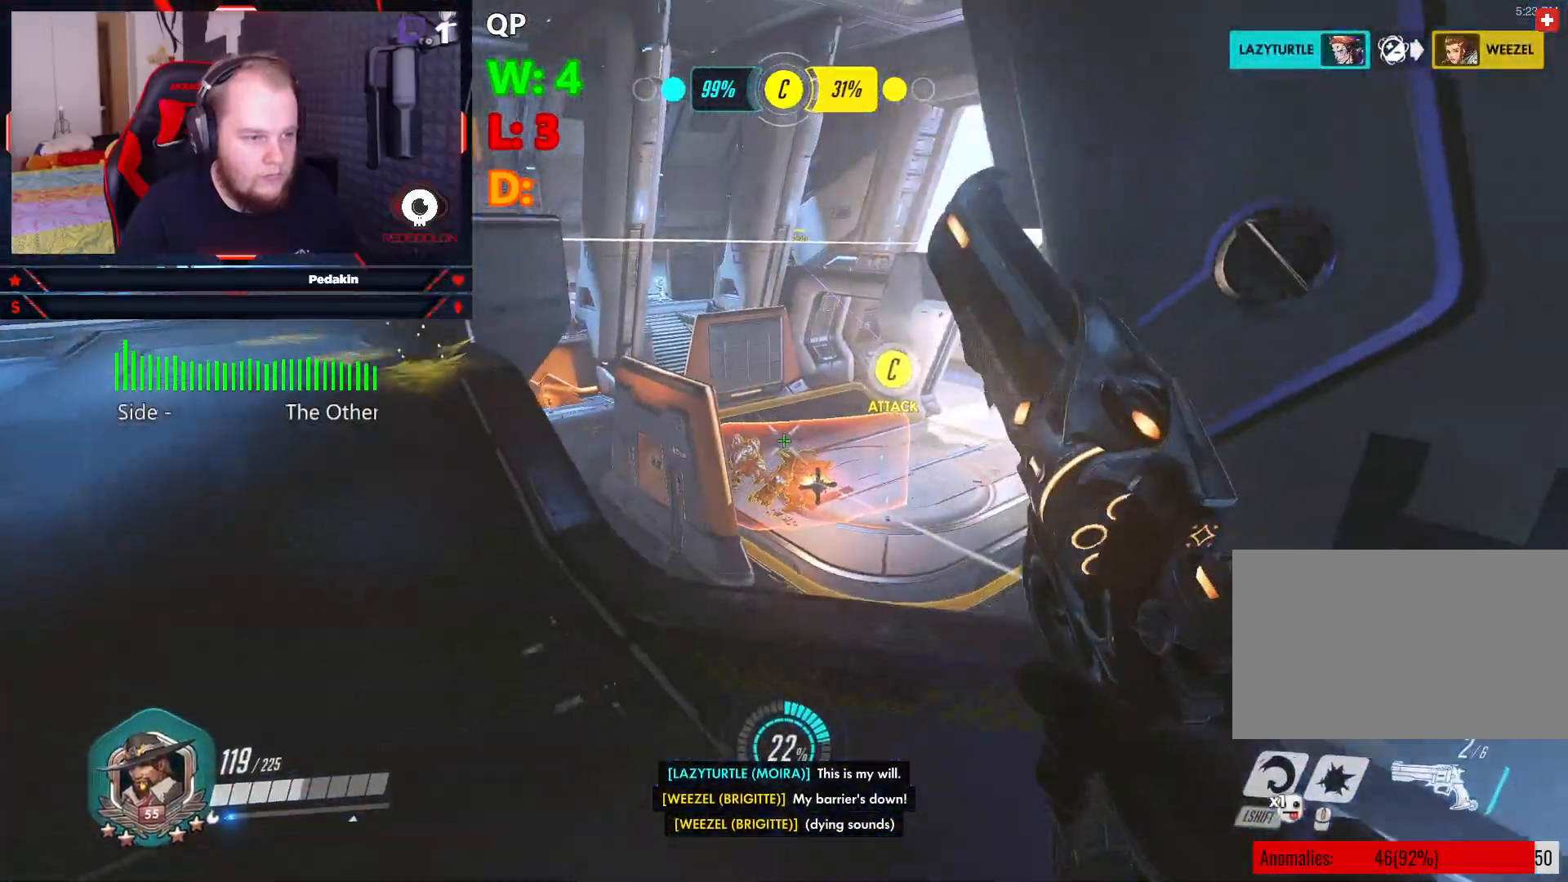
{"keys": ["d", "space"], "mouse": ["left"], "events": [[146, "d", "down"], [208, "s", "up"], [250, "space", "down"], [333, "space", "up"], [437, "space", "down"]]}
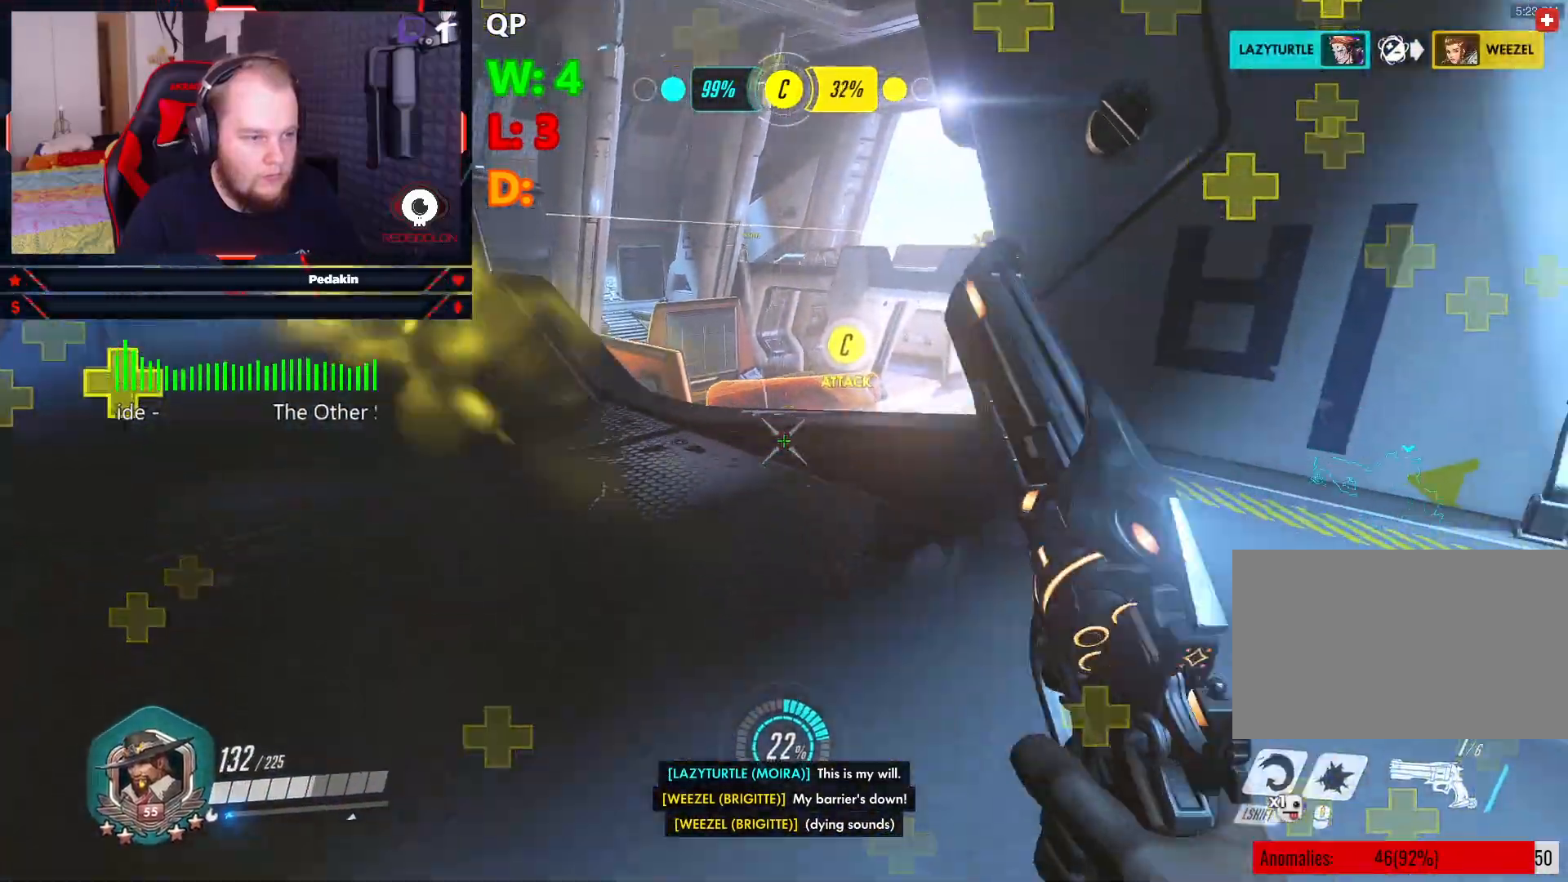
{"keys": ["d"], "mouse": ["left"], "events": [[21, "space", "up"], [125, "space", "down"], [208, "space", "up"]]}
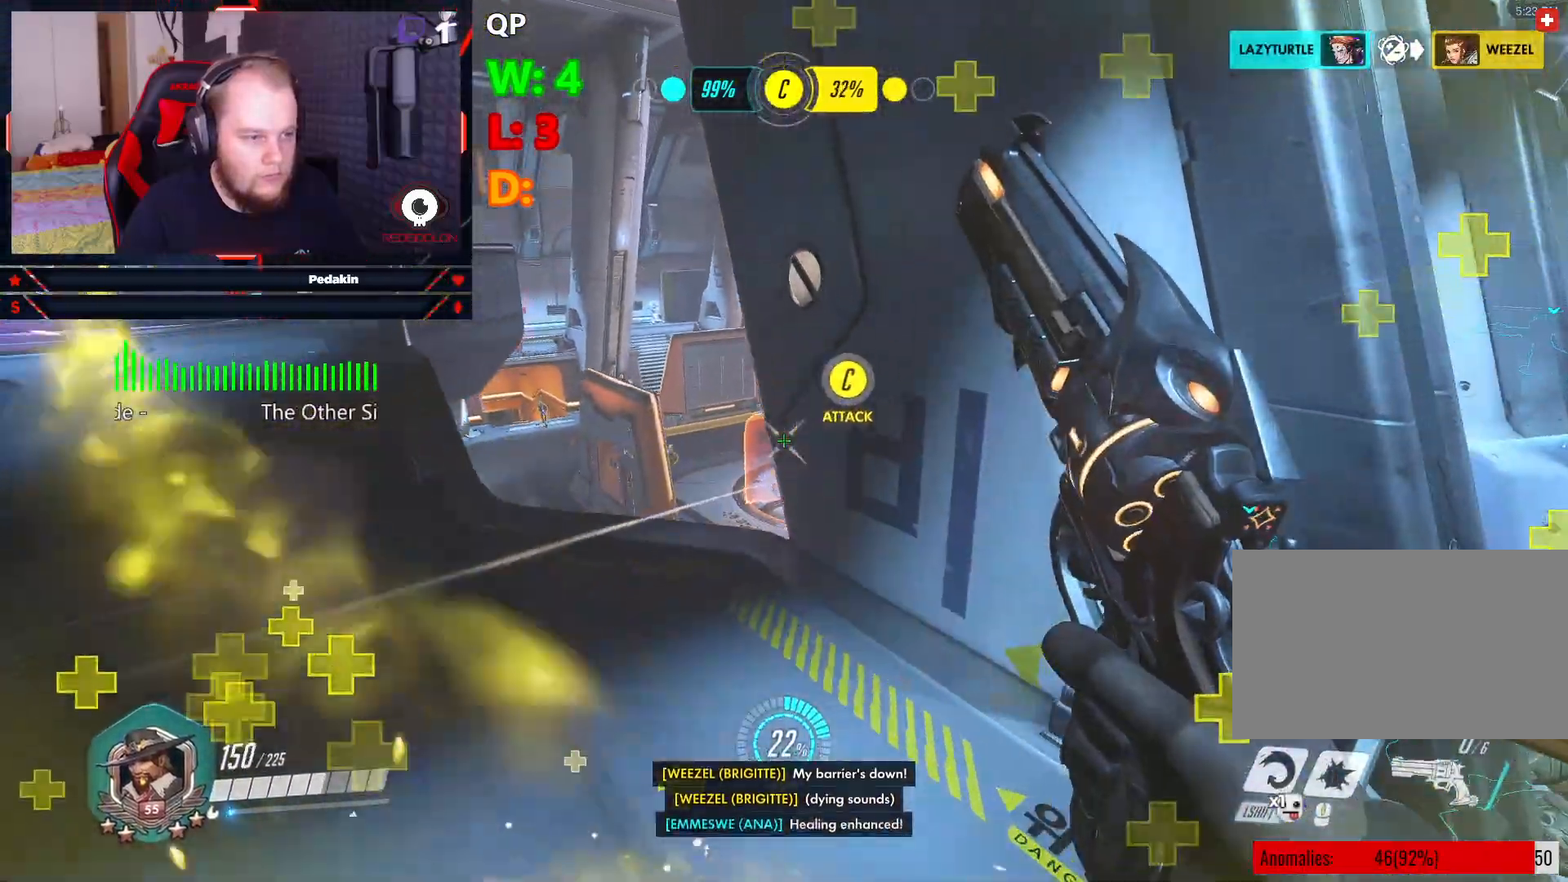
{"keys": ["a", "t", "w"], "mouse": [], "events": [[41, "d", "up"], [41, "mouse_left", "up"], [41, "w", "down"], [146, "r", "down"], [229, "r", "up"], [312, "a", "down"], [458, "t", "down"]]}
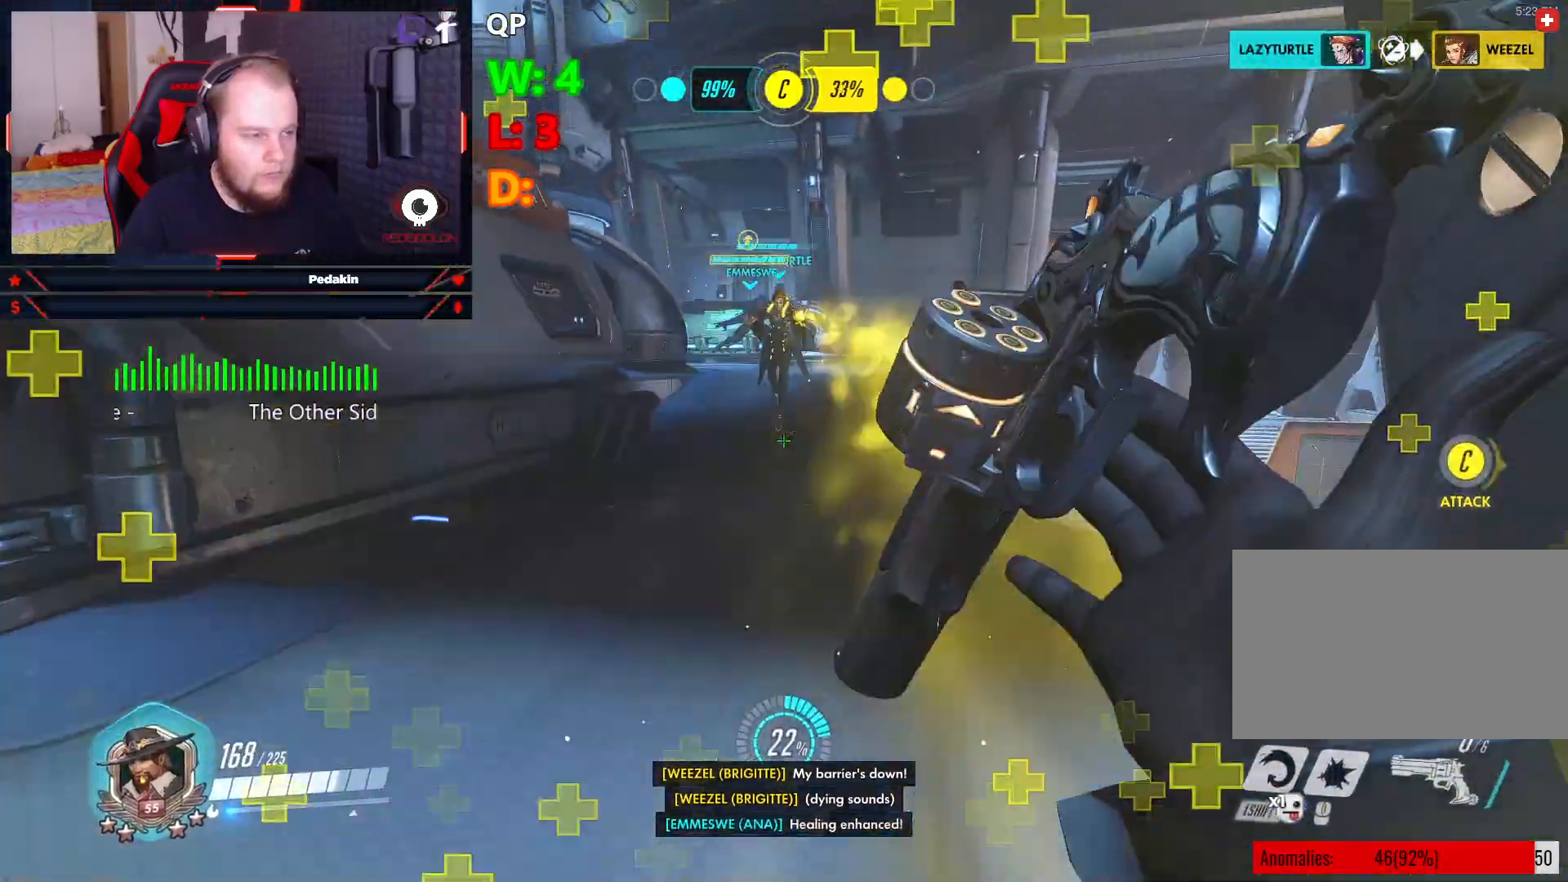
{"keys": ["a", "w"], "mouse": [], "events": [[62, "t", "up"], [146, "w", "up"], [479, "w", "down"]]}
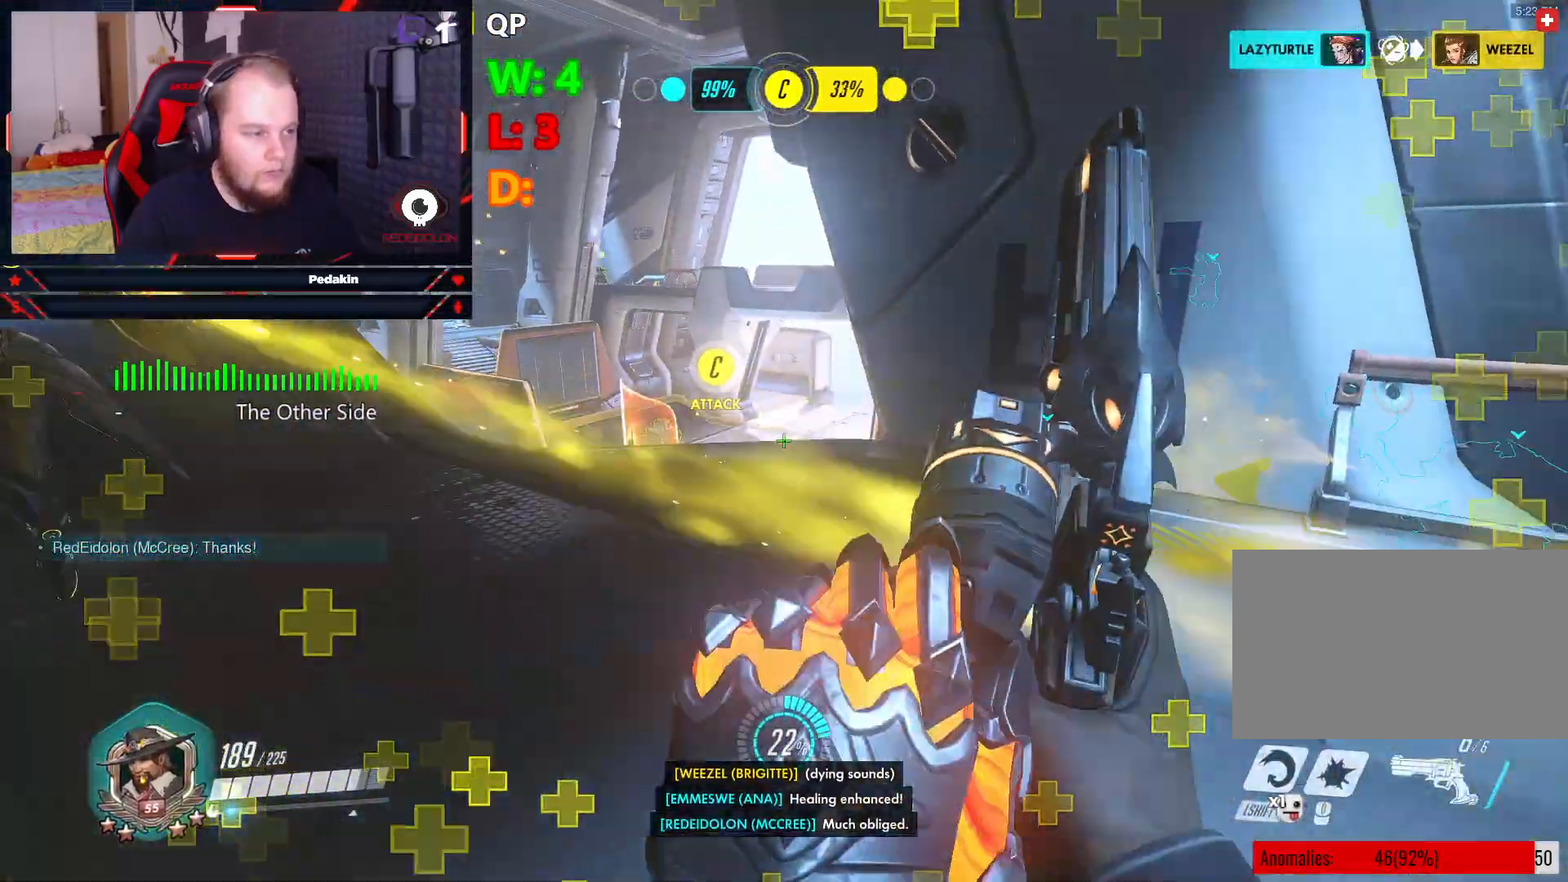
{"keys": ["w"], "mouse": [], "events": [[83, "space", "down"], [125, "a", "up"], [167, "space", "up"]]}
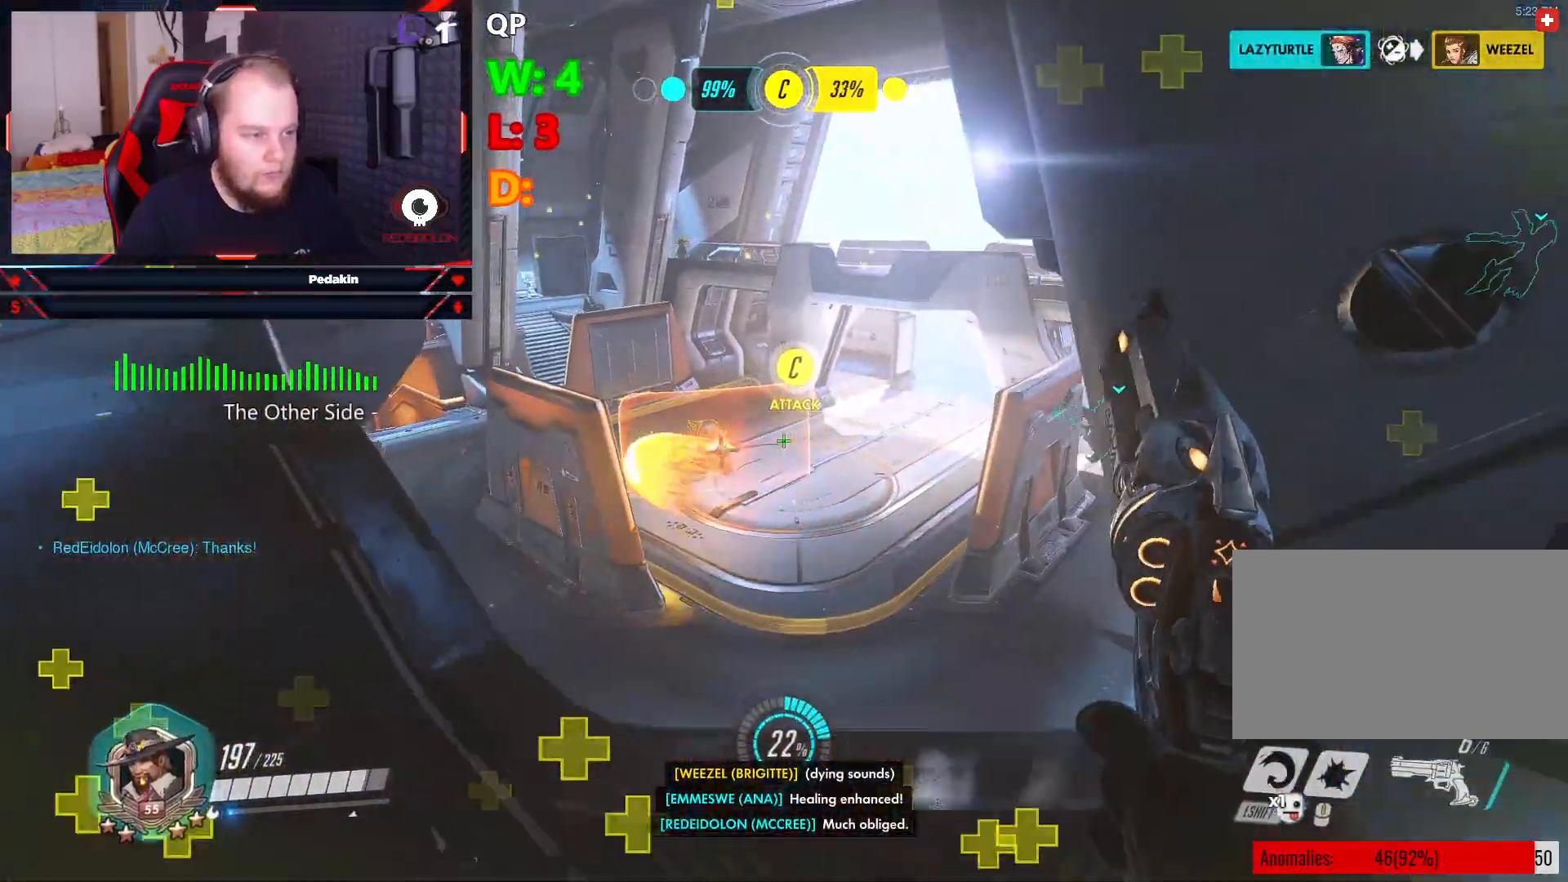
{"keys": ["d"], "mouse": ["left"], "events": [[146, "a", "down"], [229, "w", "up"], [271, "mouse_left", "down"], [375, "s", "down"], [417, "a", "up"], [417, "d", "down"], [458, "s", "up"]]}
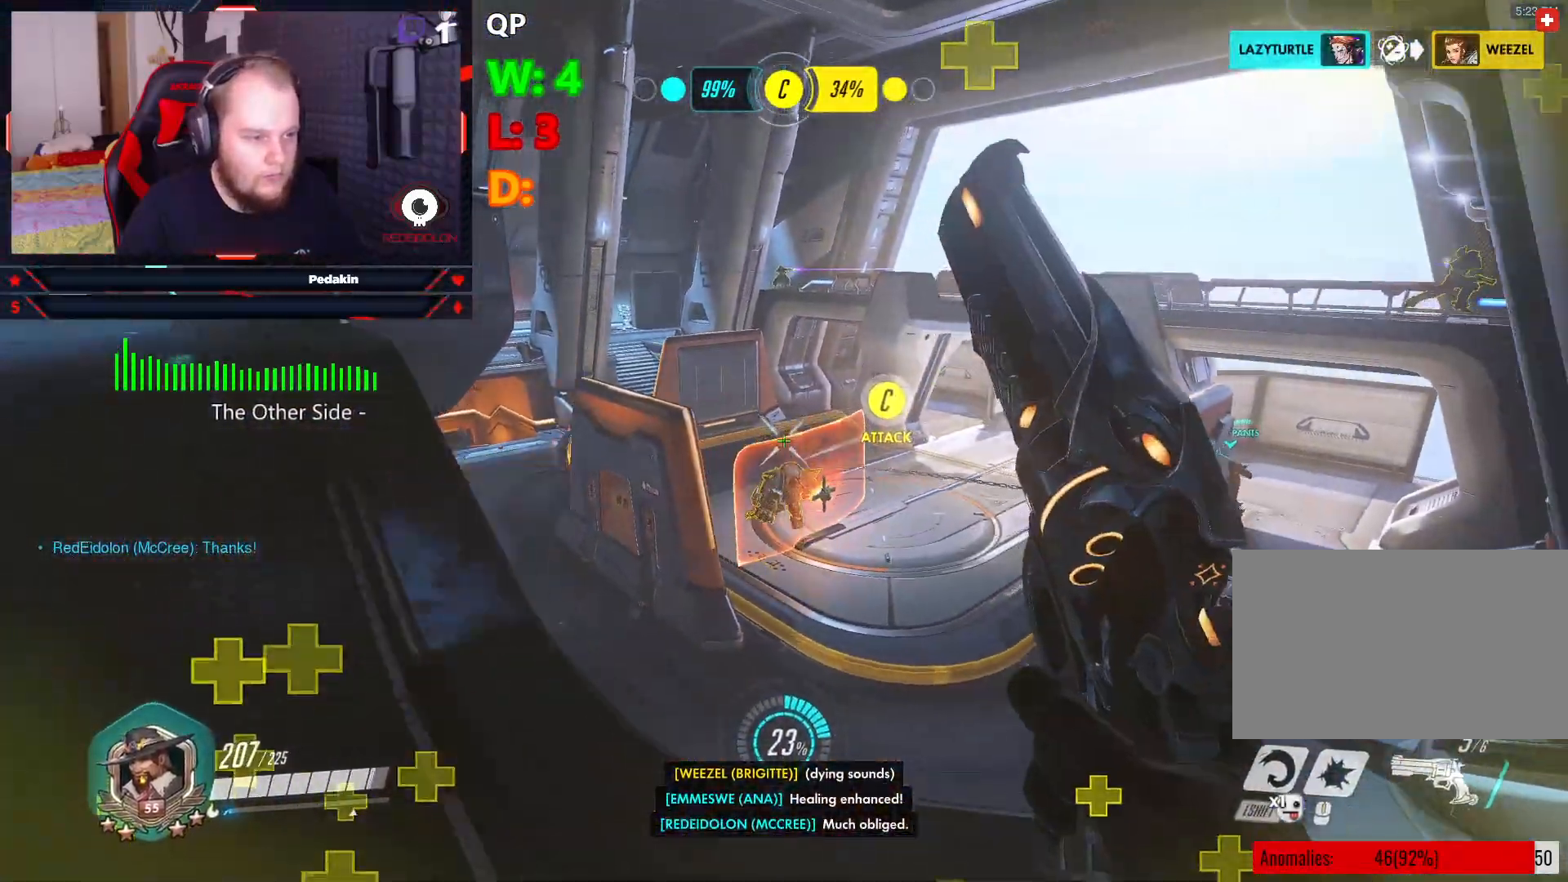
{"keys": ["a", "s"], "mouse": ["left"], "events": [[104, "w", "down"], [146, "d", "up"], [208, "a", "down"], [208, "w", "up"], [333, "s", "down"]]}
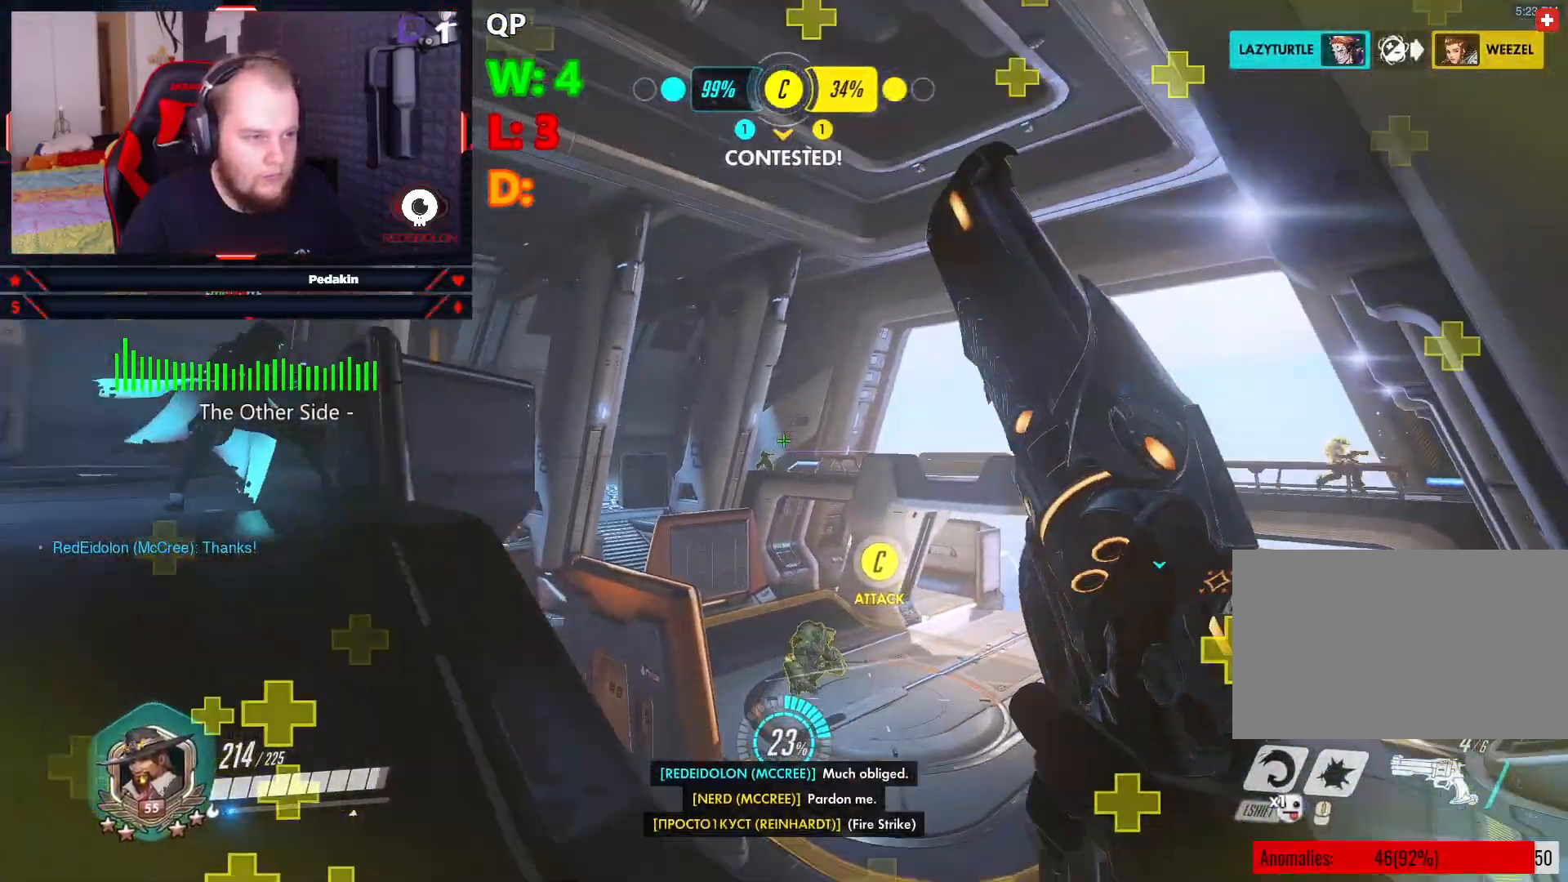
{"keys": ["w"], "mouse": ["left"], "events": [[167, "a", "up"], [208, "d", "down"], [271, "s", "up"], [396, "w", "down"], [458, "d", "up"]]}
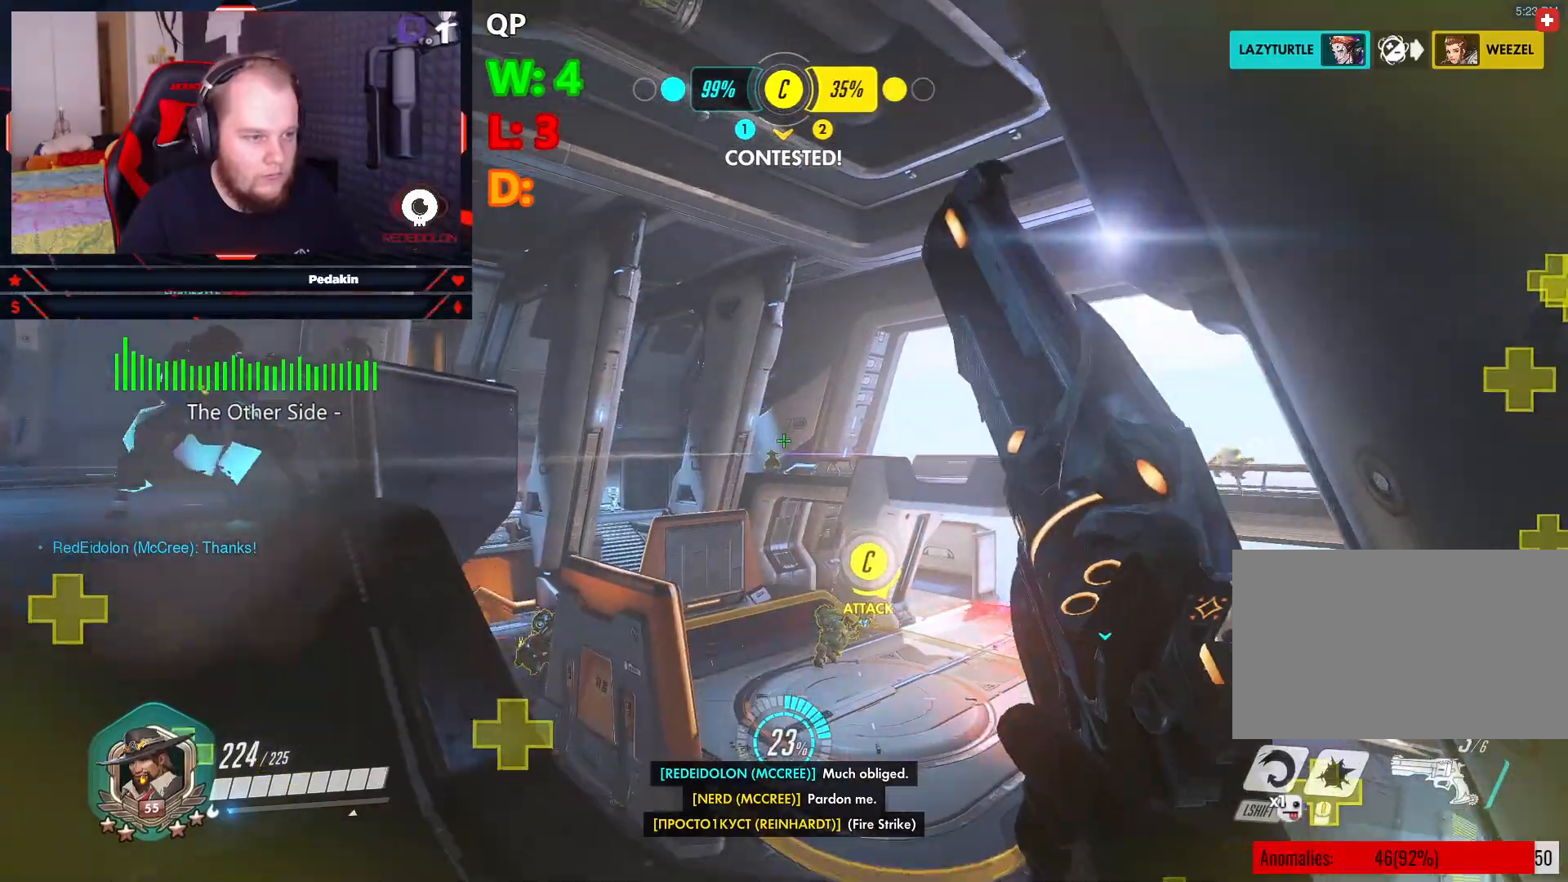
{"keys": ["s"], "mouse": ["left"], "events": [[229, "w", "up"], [333, "s", "down"]]}
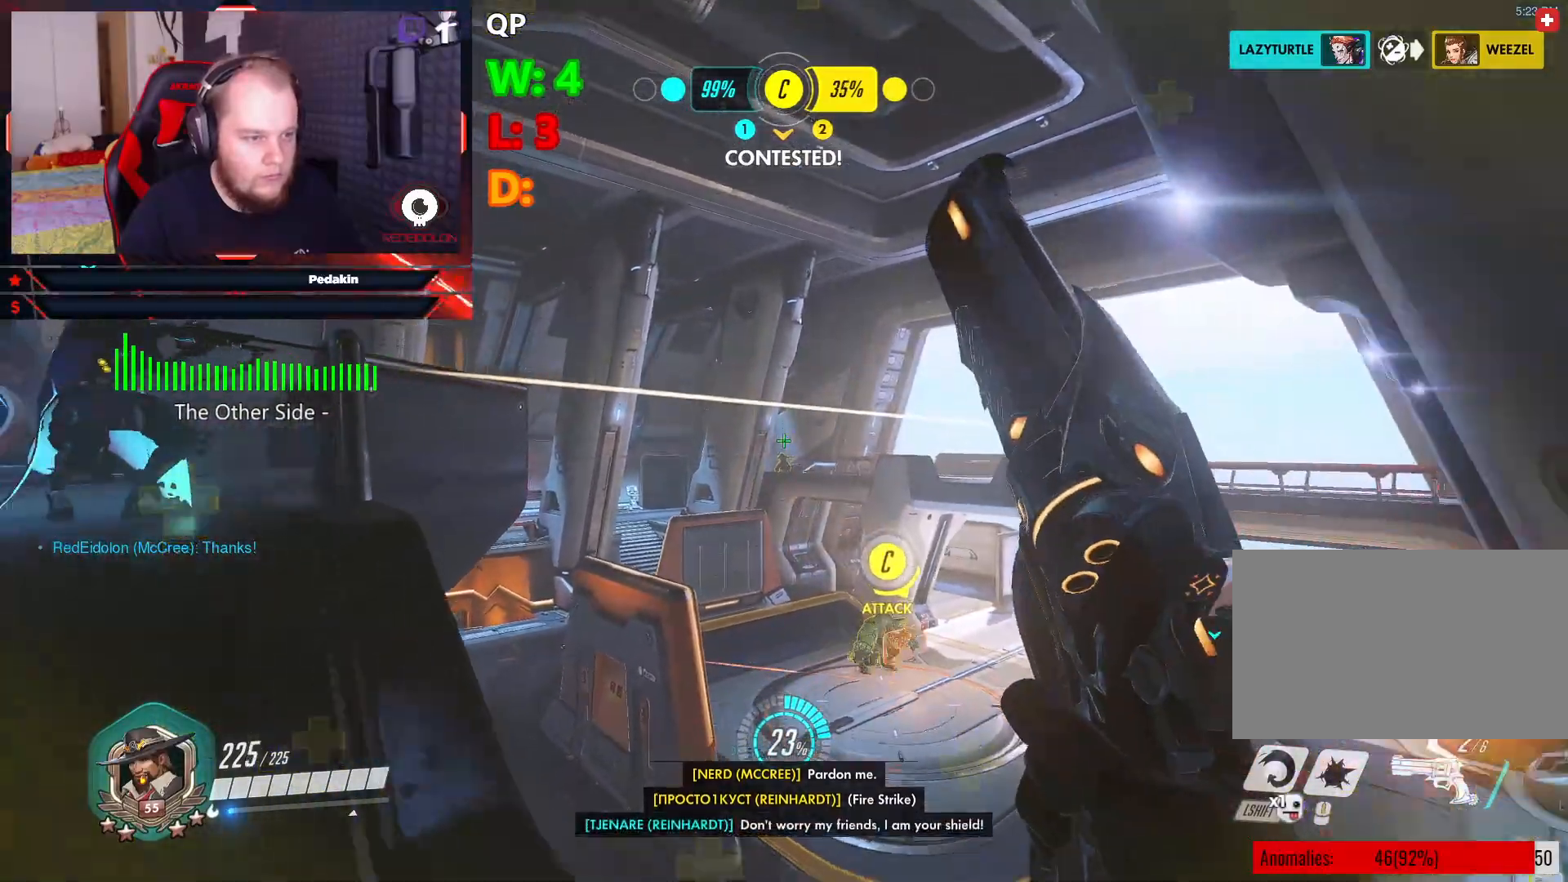
{"keys": ["s"], "mouse": ["left"], "events": [[104, "s", "up"], [146, "w", "down"], [333, "w", "up"], [437, "s", "down"]]}
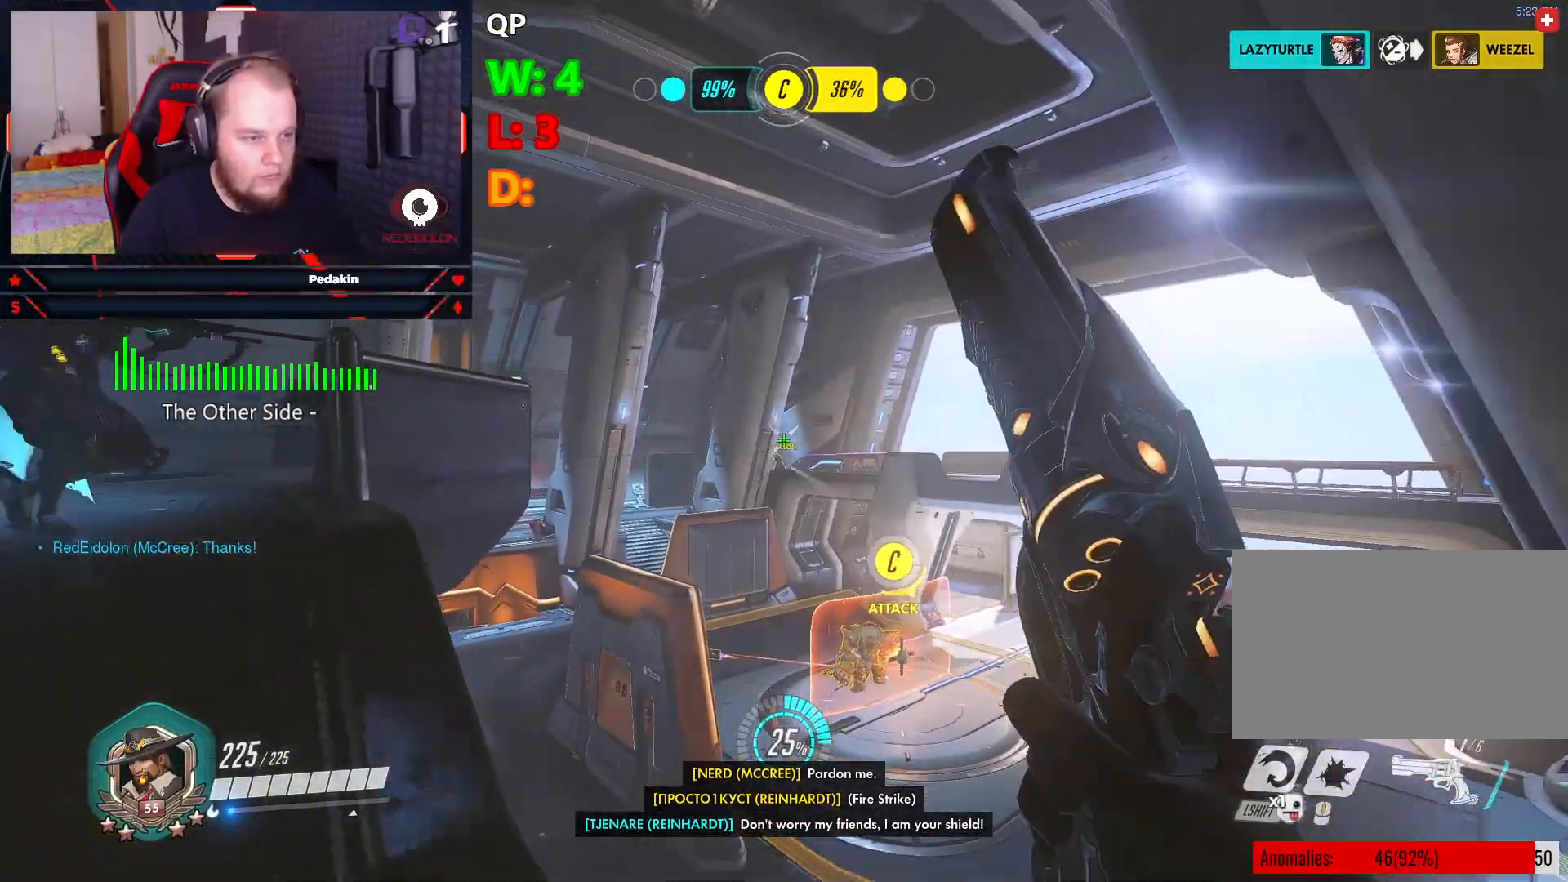
{"keys": [], "mouse": ["left"], "events": [[125, "s", "up"], [208, "w", "down"], [500, "w", "up"]]}
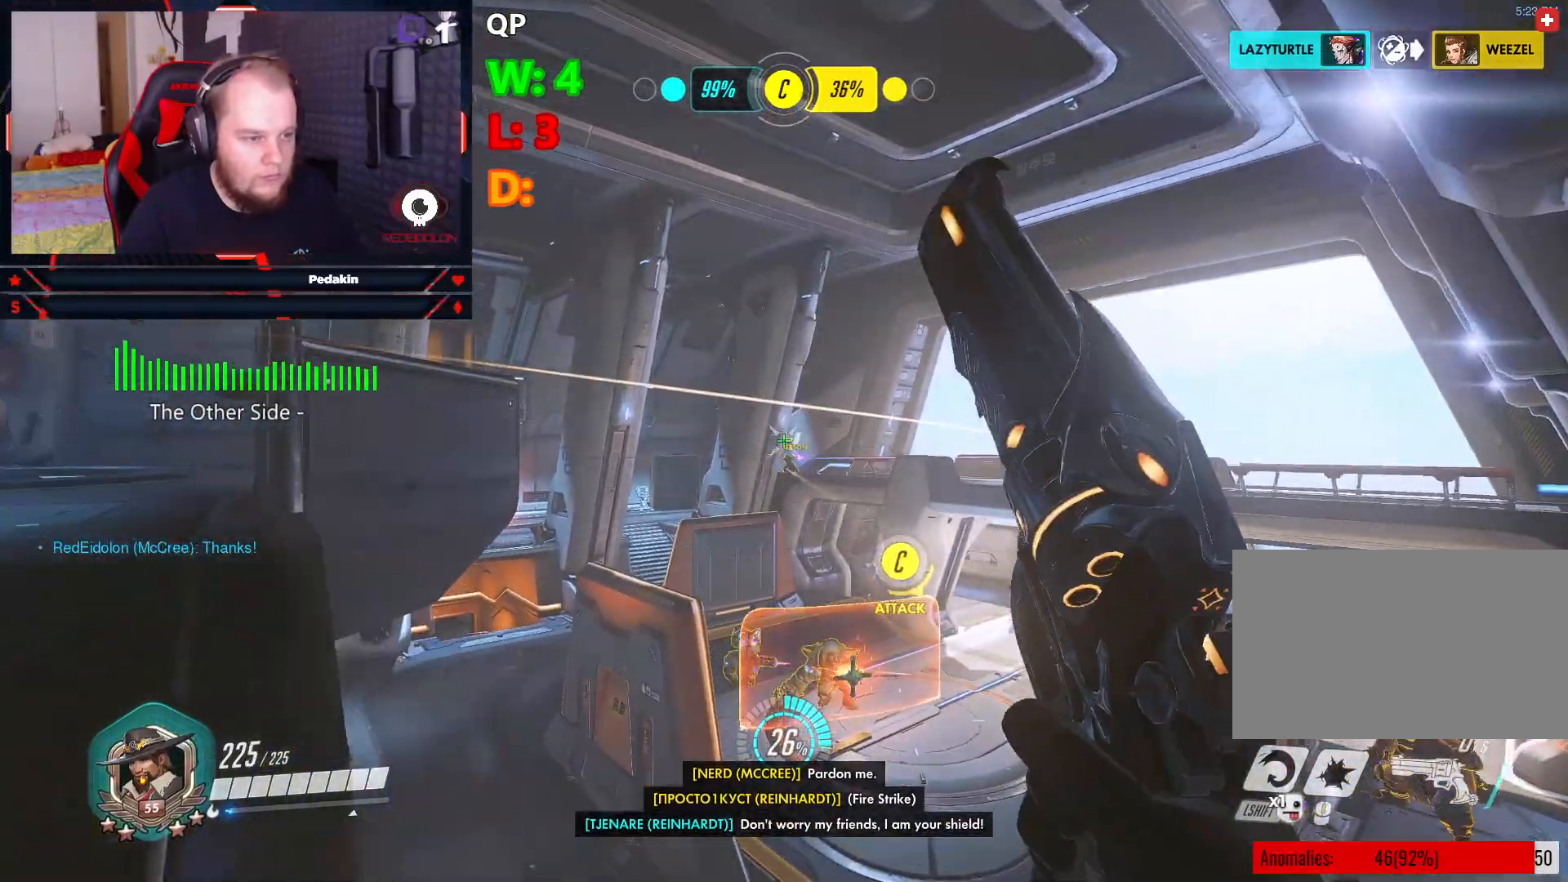
{"keys": ["a"], "mouse": [], "events": [[83, "a", "down"], [187, "mouse_left", "up"], [229, "r", "down"], [333, "r", "up"], [417, "r", "down"], [458, "r", "up"]]}
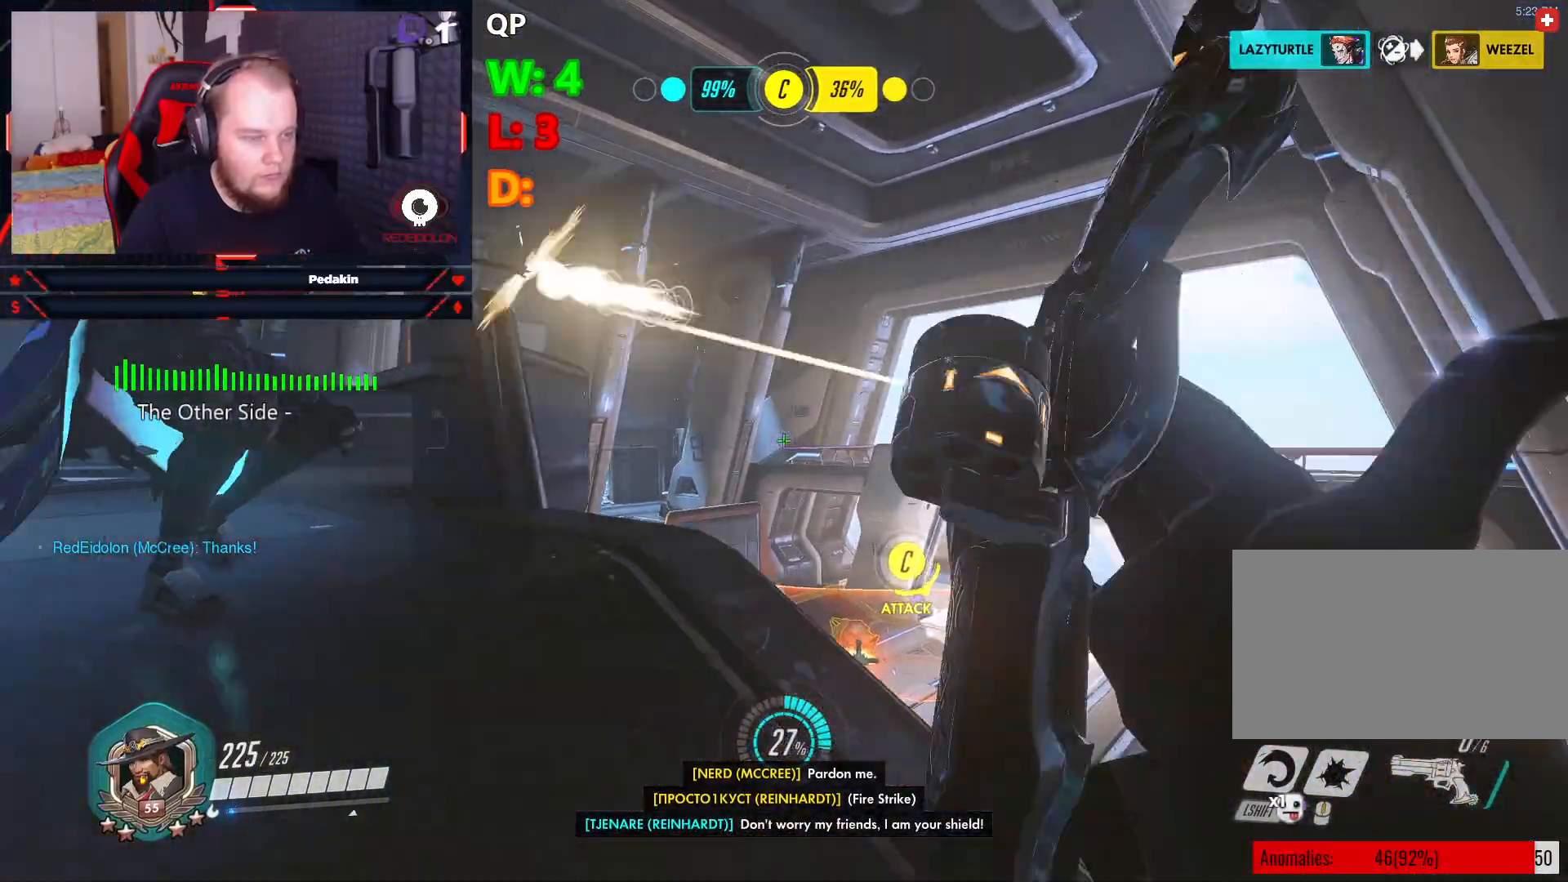
{"keys": ["d"], "mouse": [], "events": [[187, "a", "up"], [437, "d", "down"]]}
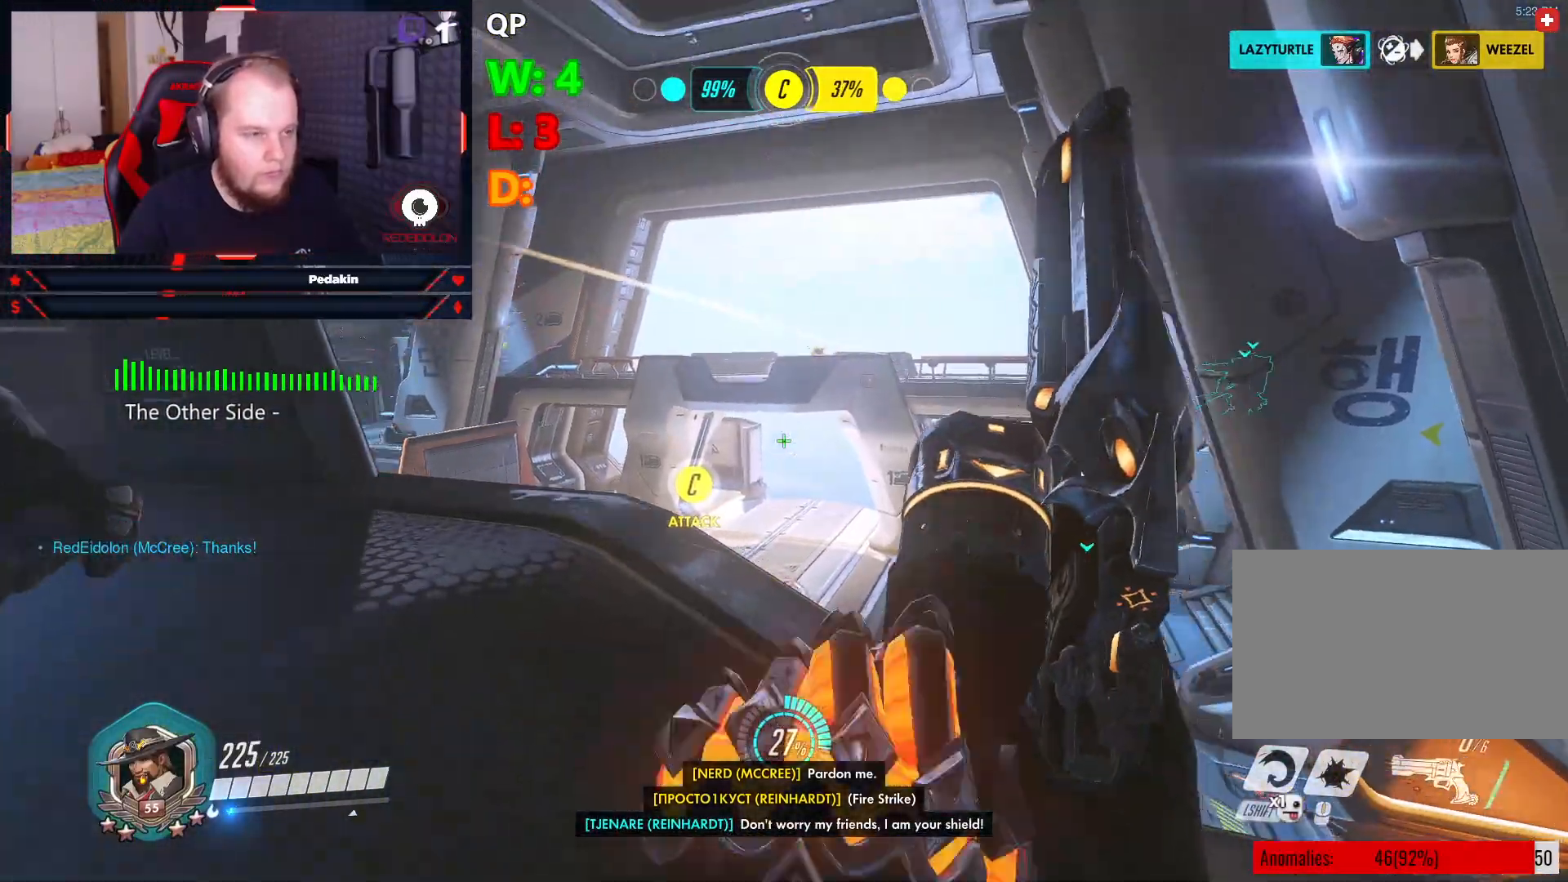
{"keys": ["a"], "mouse": [], "events": [[21, "space", "down"], [125, "space", "up"], [167, "d", "up"], [354, "a", "down"]]}
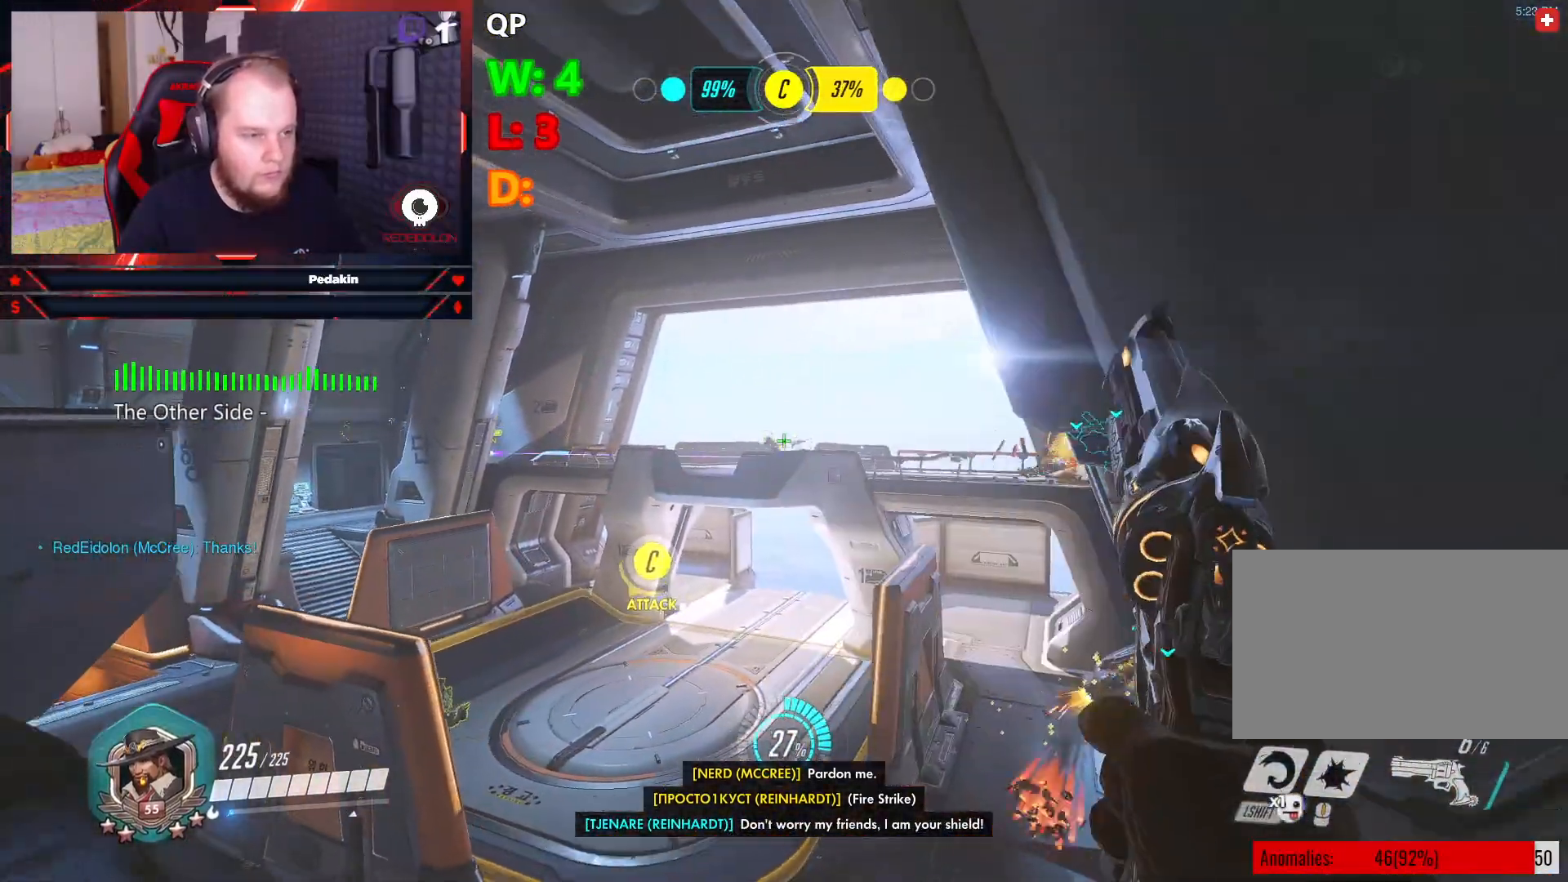
{"keys": ["d"], "mouse": ["left"], "events": [[187, "mouse_left", "down"], [271, "a", "up"], [271, "d", "down"], [375, "ctrl", "down"], [500, "ctrl", "up"]]}
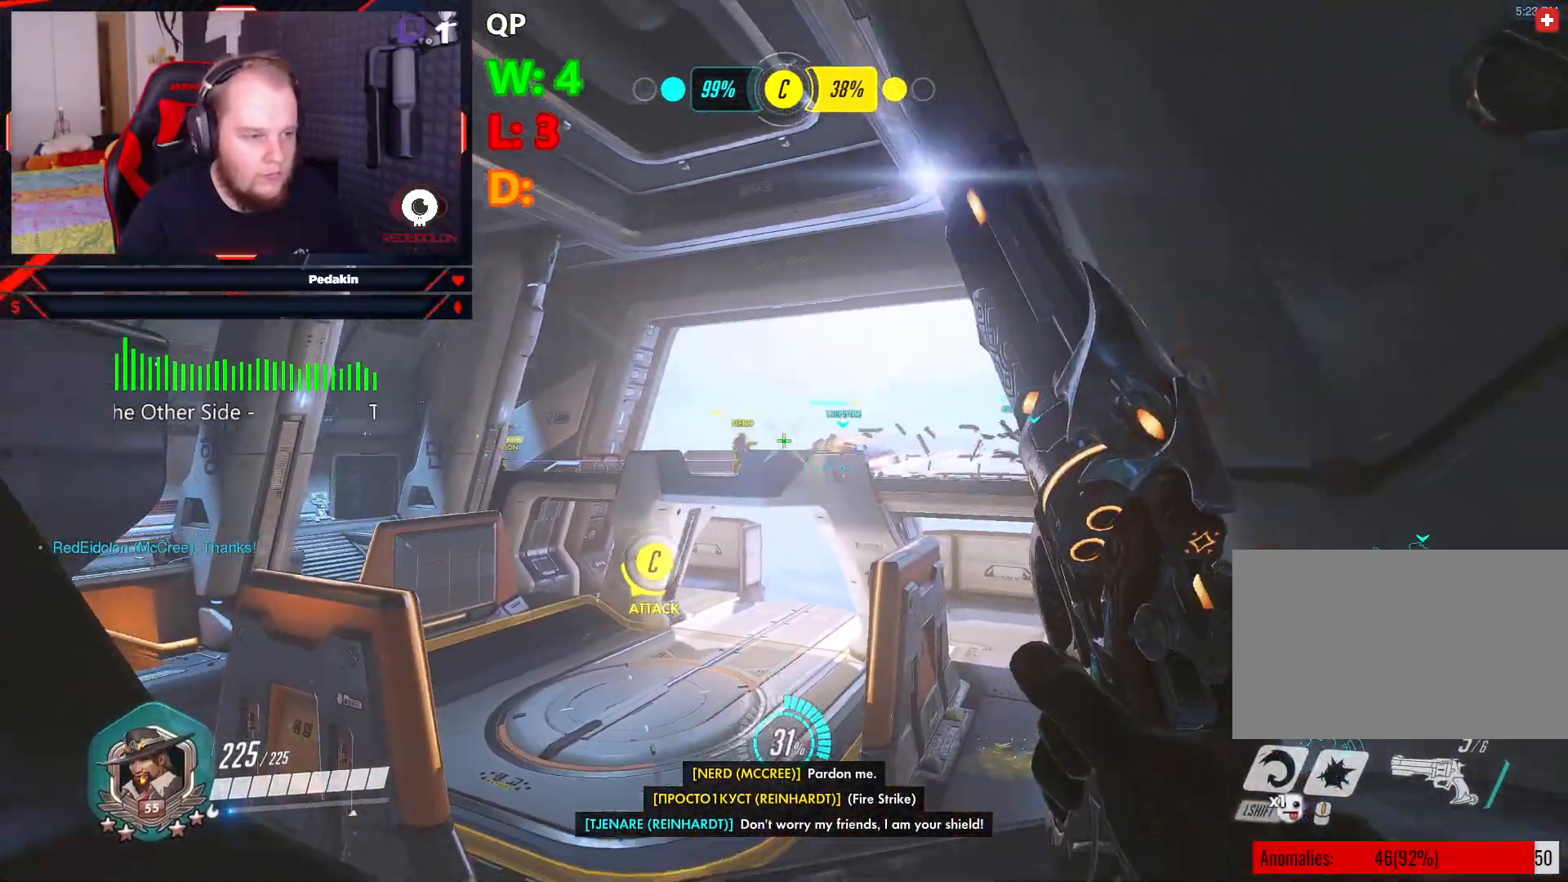
{"keys": ["a"], "mouse": ["left"], "events": [[62, "d", "up"], [104, "a", "down"]]}
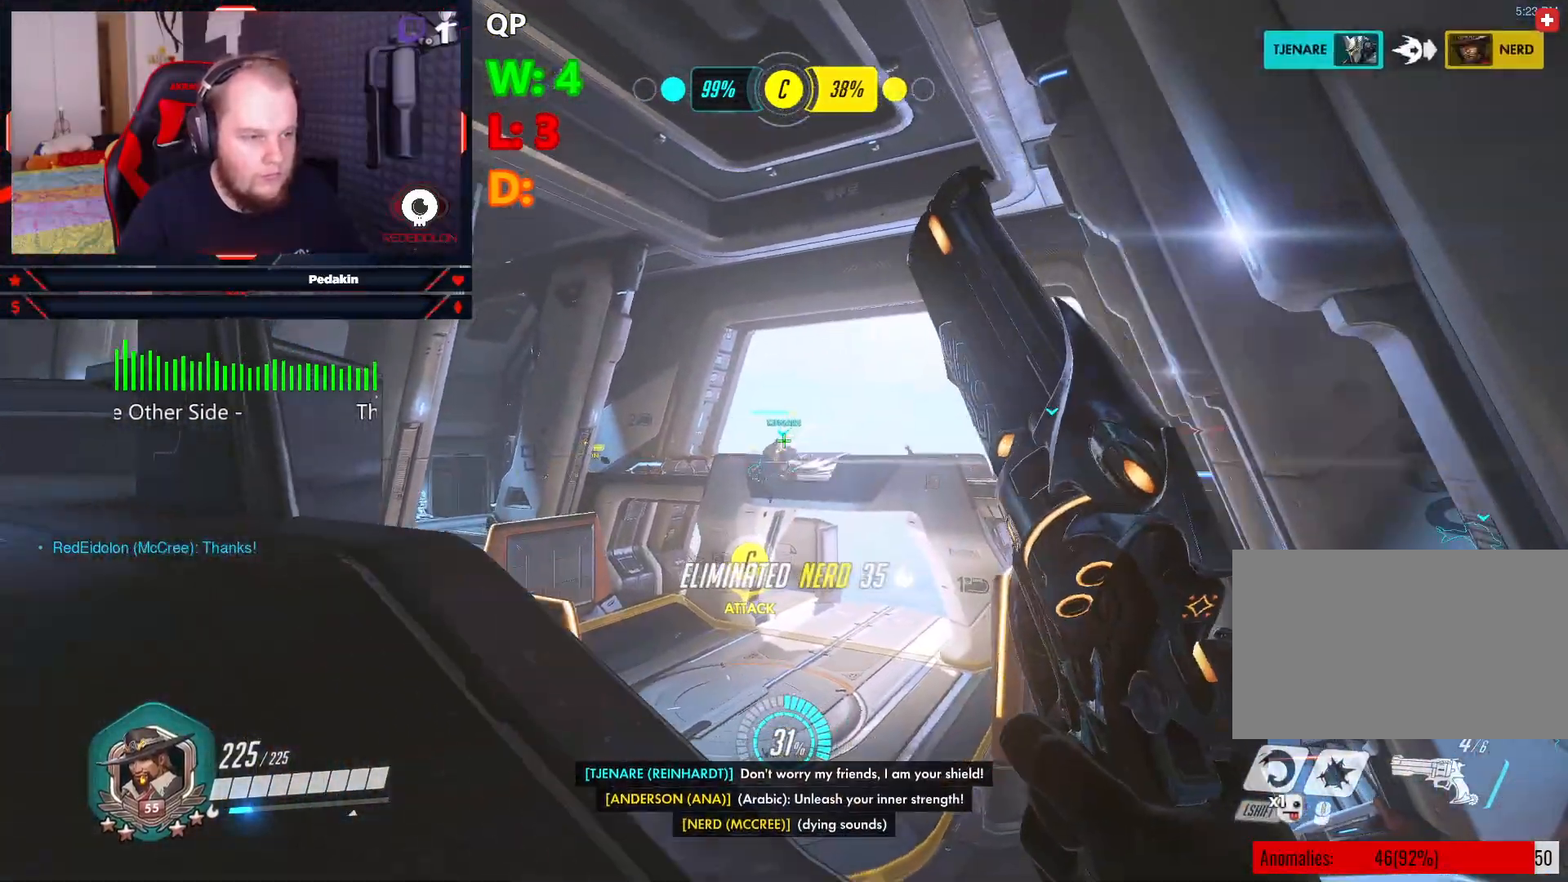
{"keys": ["w"], "mouse": [], "events": [[83, "a", "up"], [83, "d", "down"], [125, "mouse_left", "up"], [354, "d", "up"], [458, "w", "down"]]}